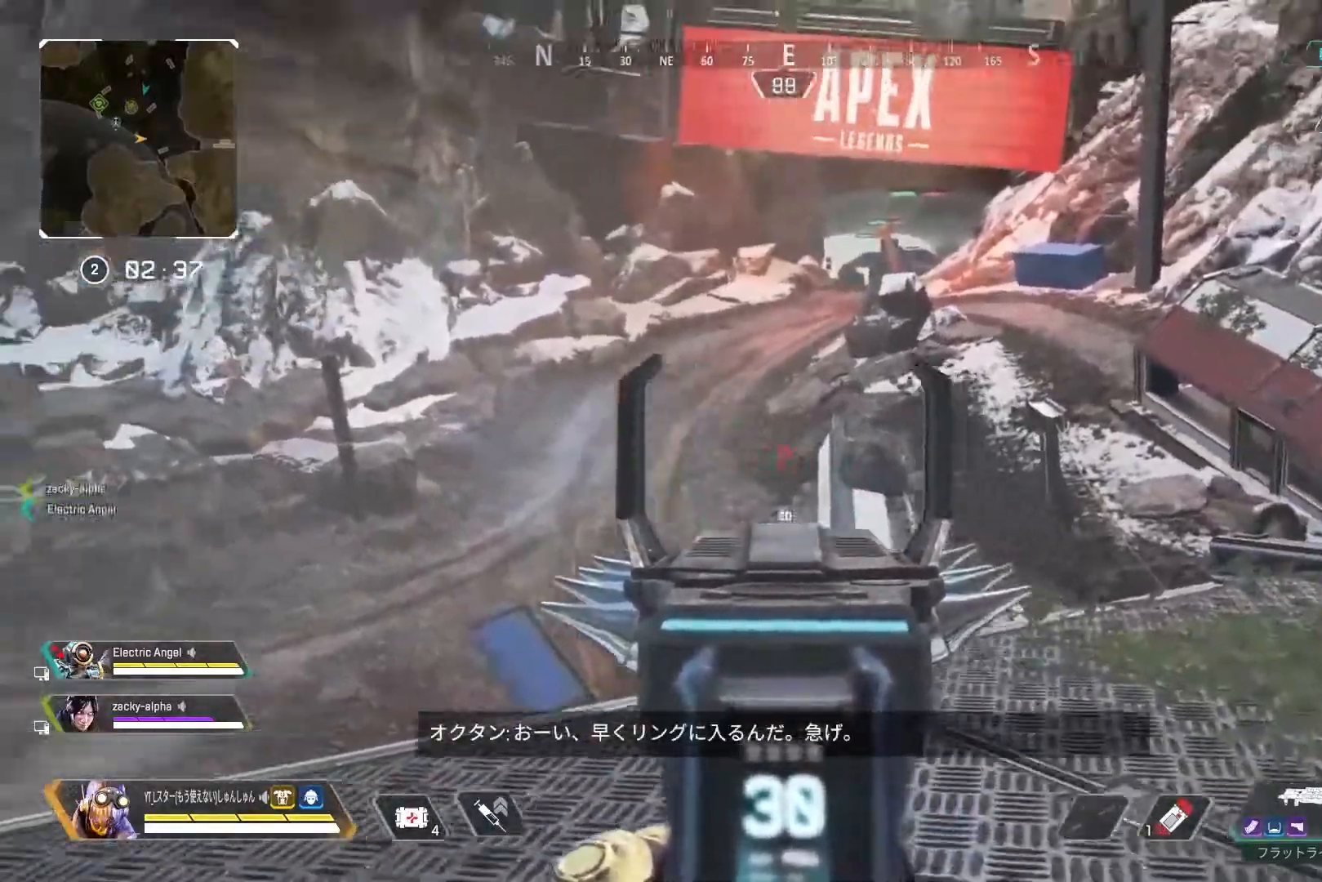
Gameplay with a controller (PlayStation layout); each line is a JSON object with the inputs held at the frame after it. "events" lists button and stick changes between this image and that frame as [ms after this image, input, new state], when the widget could be followed in between. Not read: L2.
{"buttons": [], "left_stick": "center", "right_stick": "up", "events": [[100, "right_stick", "down-left"], [183, "right_stick", "down-right"], [350, "right_stick", "right"], [500, "right_stick", "up"]]}
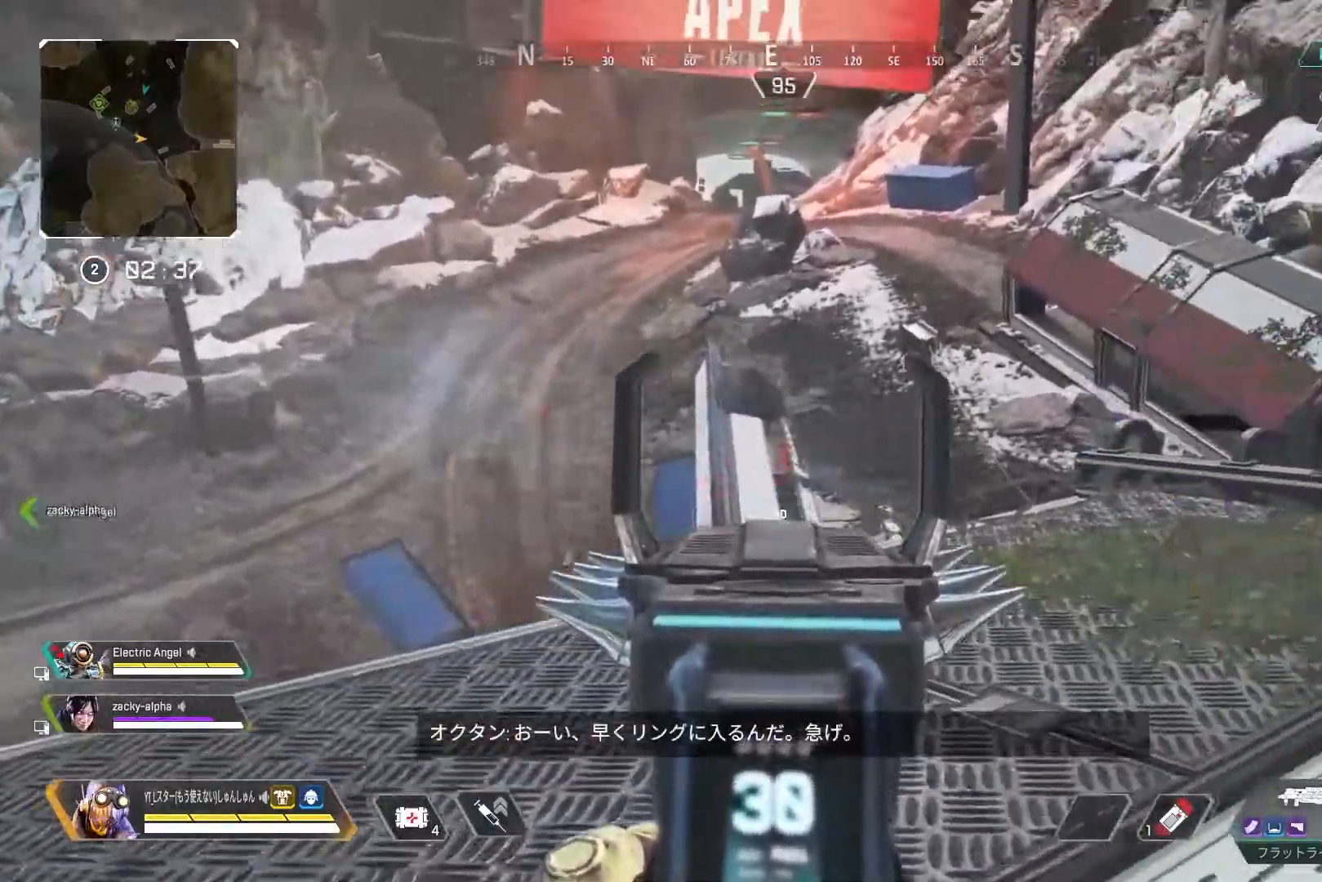
{"buttons": [], "left_stick": "center", "right_stick": "right", "events": [[17, "right_stick", "up-left"], [267, "right_stick", "down-left"], [333, "right_stick", "down-right"], [433, "right_stick", "right"]]}
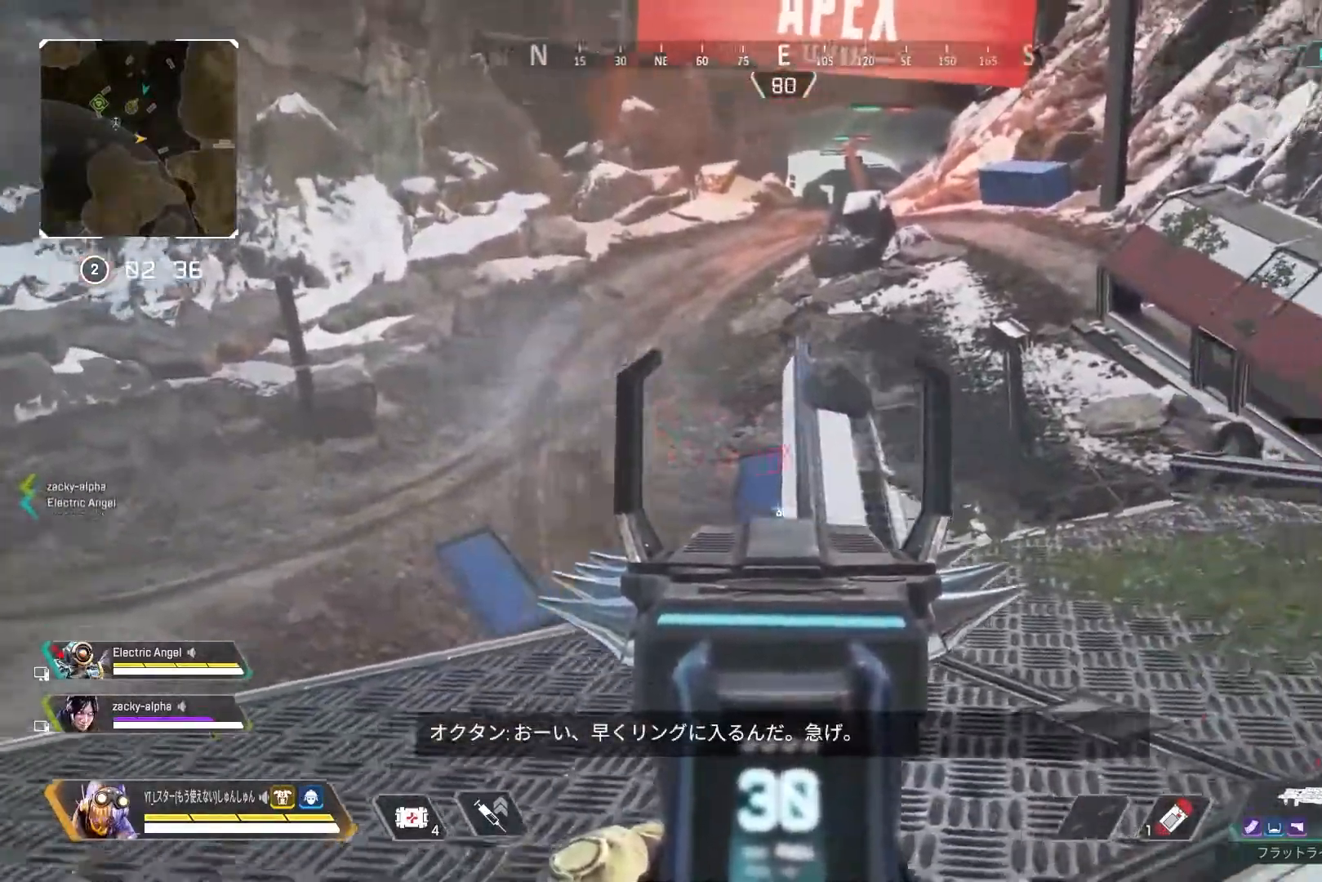
{"buttons": [], "left_stick": "center", "right_stick": "right"}
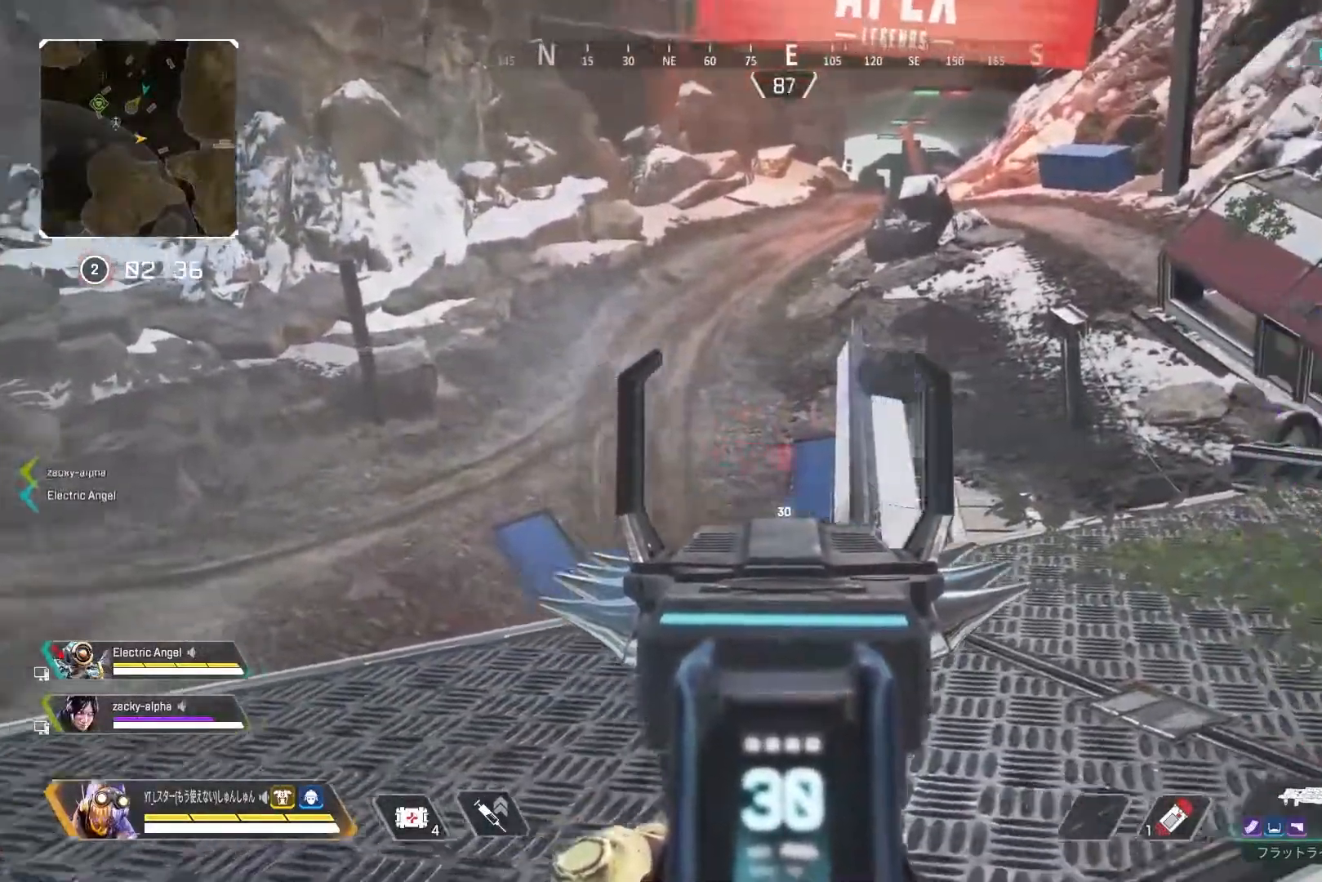
{"buttons": [], "left_stick": "right", "right_stick": "up", "events": [[117, "right_stick", "up"], [233, "left_stick", "right"]]}
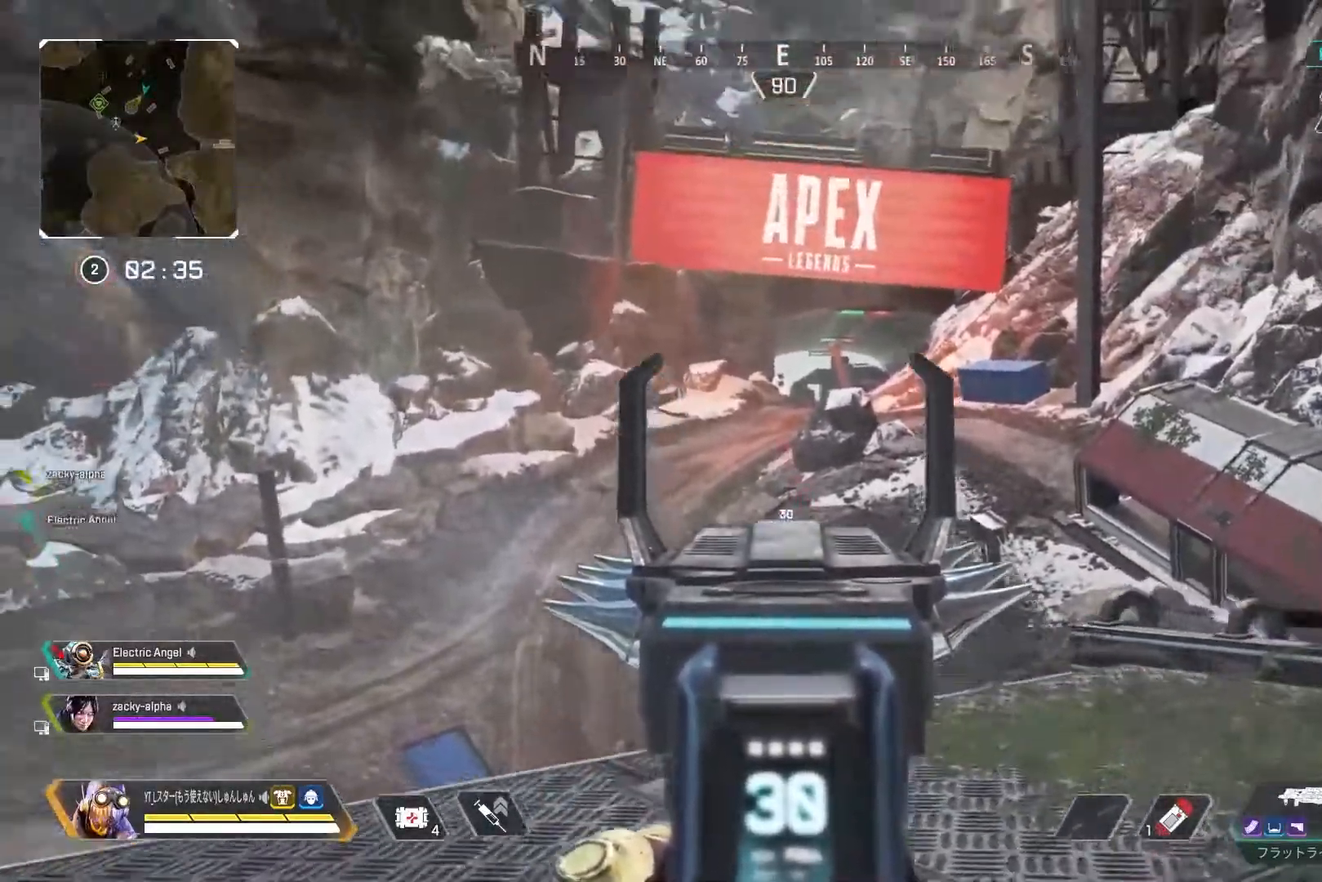
{"buttons": [], "left_stick": "right", "right_stick": "center", "events": [[250, "right_stick", "center"], [317, "L1", "down"], [400, "L1", "up"]]}
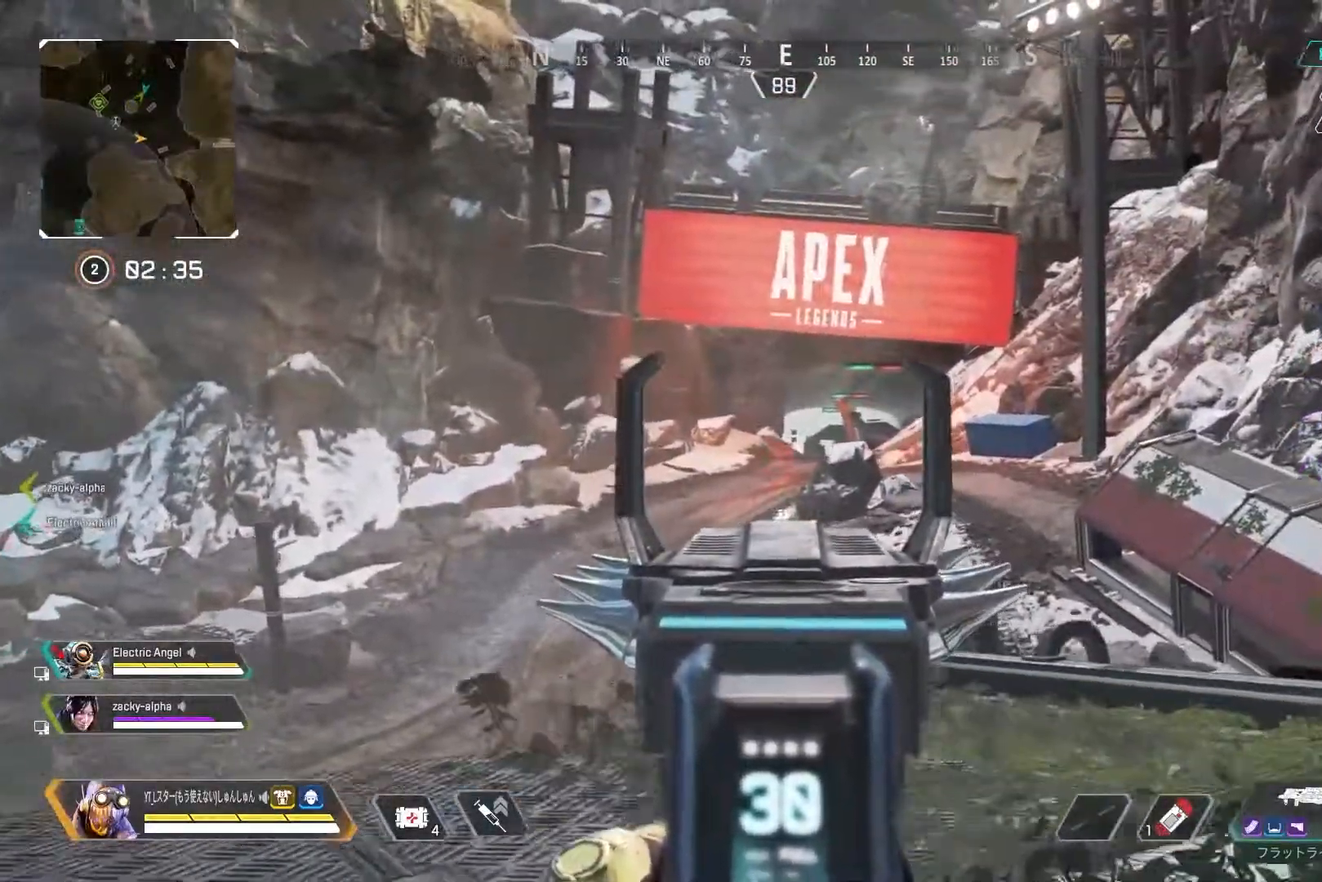
{"buttons": [], "left_stick": "left", "right_stick": "left", "events": [[117, "left_stick", "center"], [167, "left_stick", "up-left"], [333, "left_stick", "left"], [433, "right_stick", "left"]]}
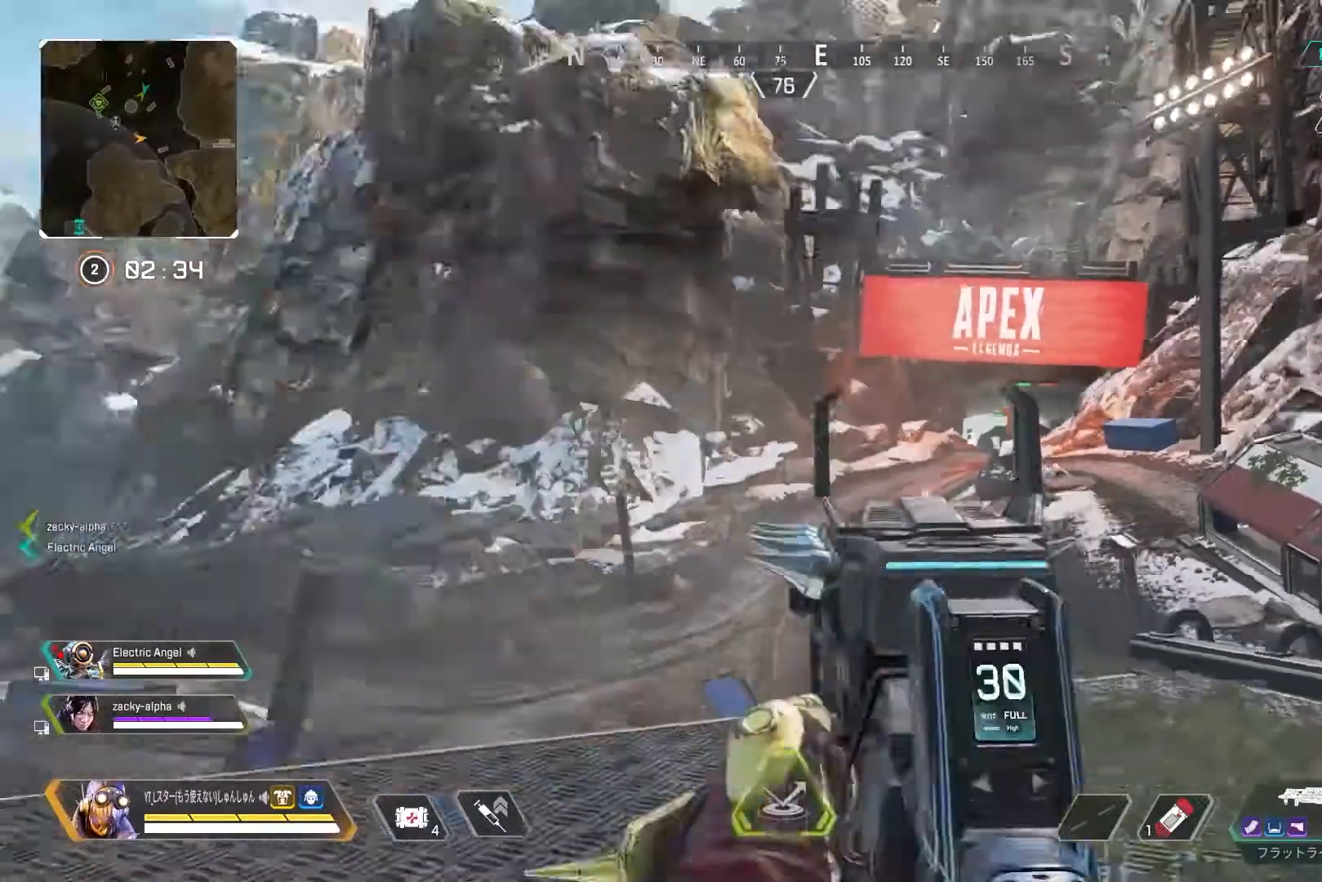
{"buttons": ["L1"], "left_stick": "up-left", "right_stick": "left", "events": [[67, "left_stick", "up-left"], [150, "L3", "down"], [250, "L3", "up"], [483, "L1", "down"]]}
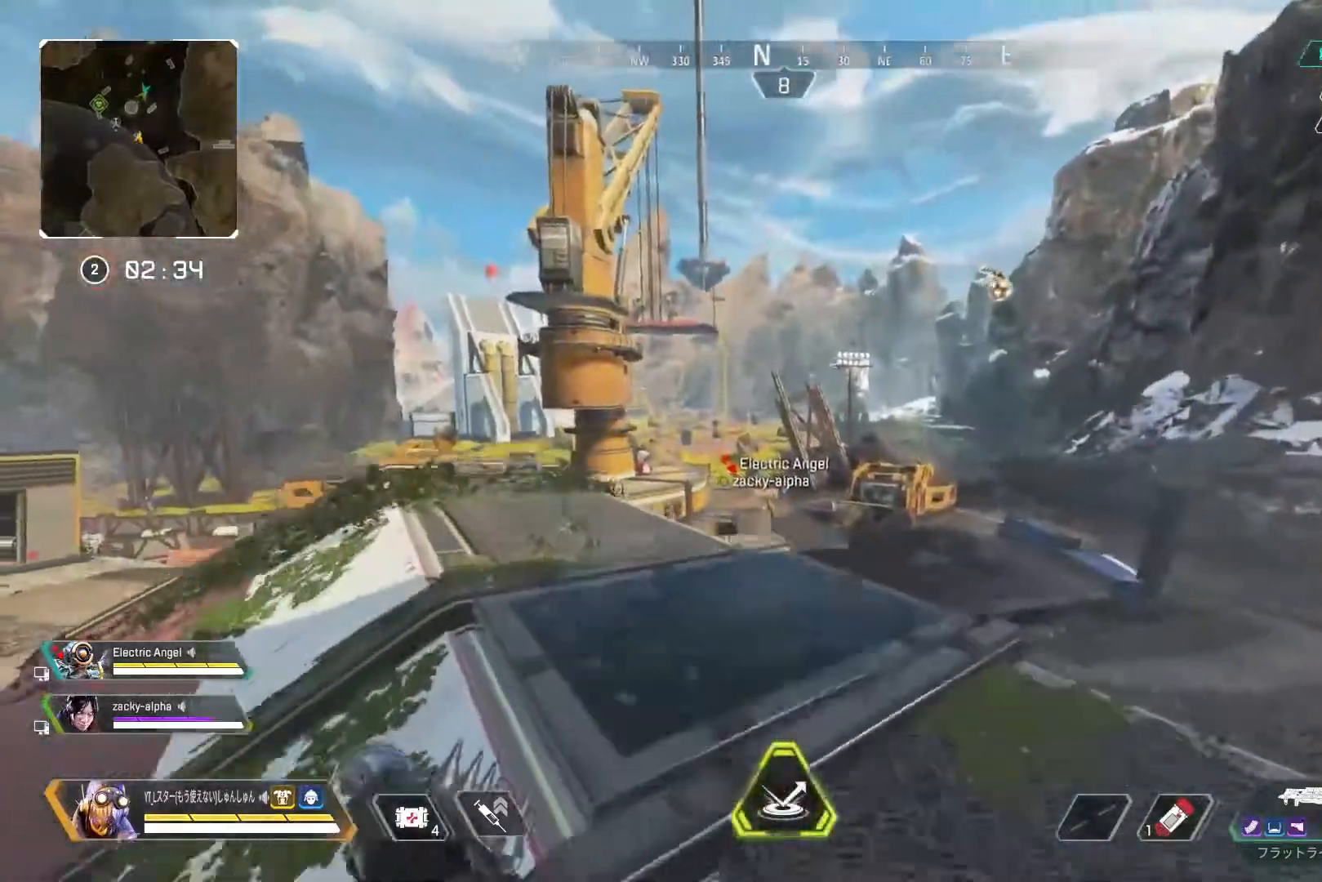
{"buttons": [], "left_stick": "up-left", "right_stick": "center", "events": [[33, "right_stick", "center"], [50, "L1", "up"], [183, "left_stick", "left"], [317, "left_stick", "center"], [483, "left_stick", "up-left"]]}
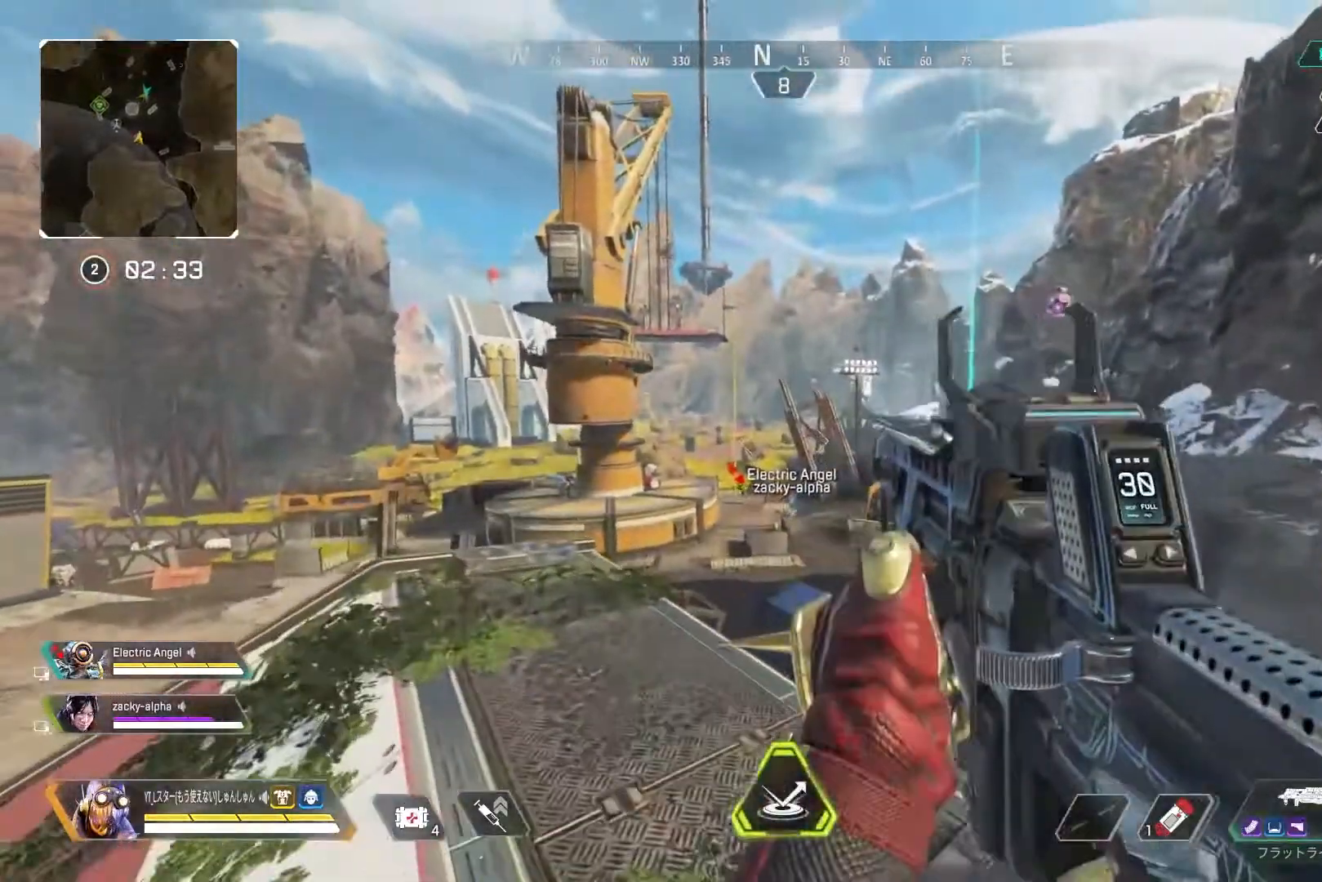
{"buttons": [], "left_stick": "up-left", "right_stick": "center", "events": [[217, "L3", "down"], [317, "L3", "up"]]}
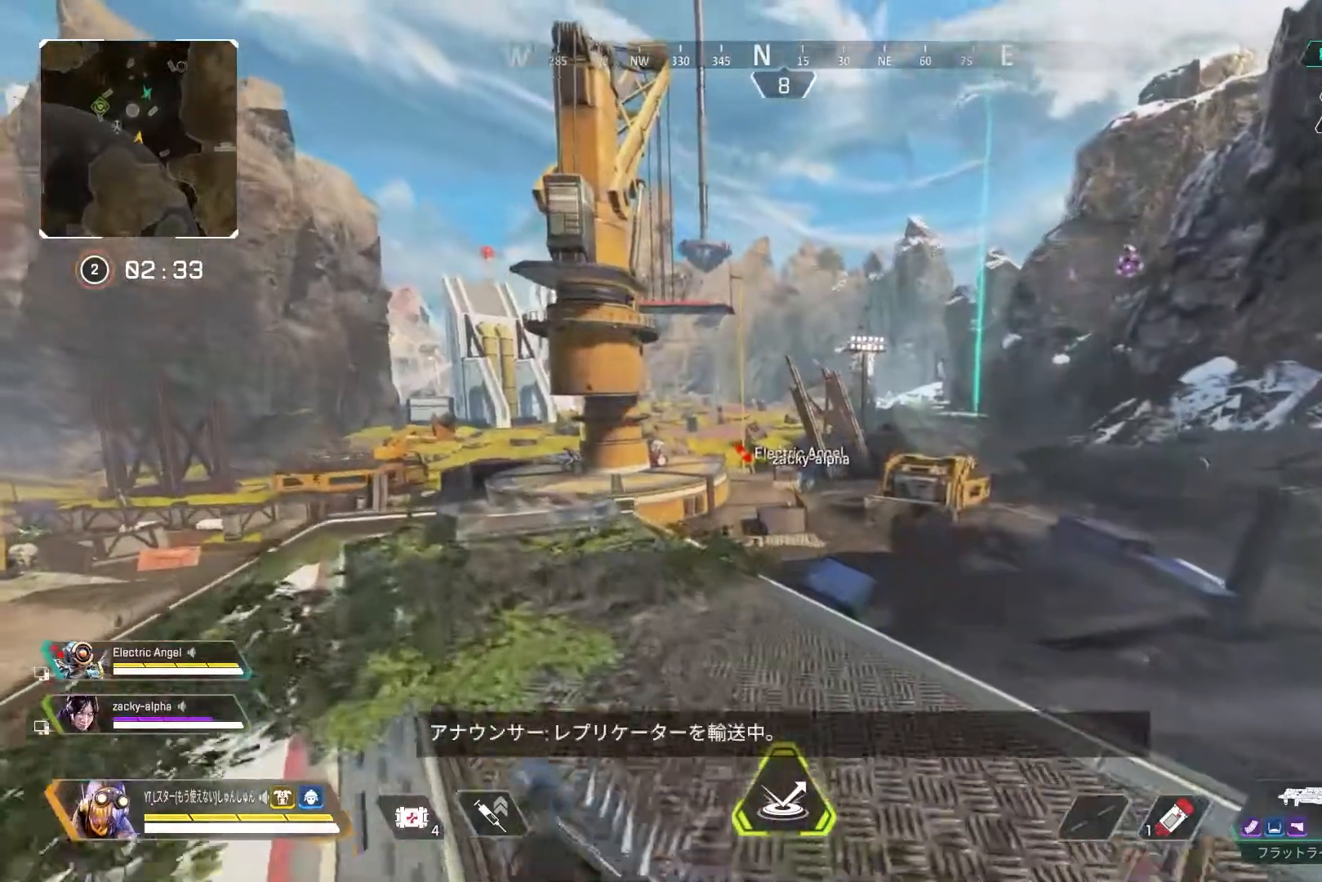
{"buttons": [], "left_stick": "up-left", "right_stick": "center", "events": [[83, "L1", "down"], [167, "L1", "up"]]}
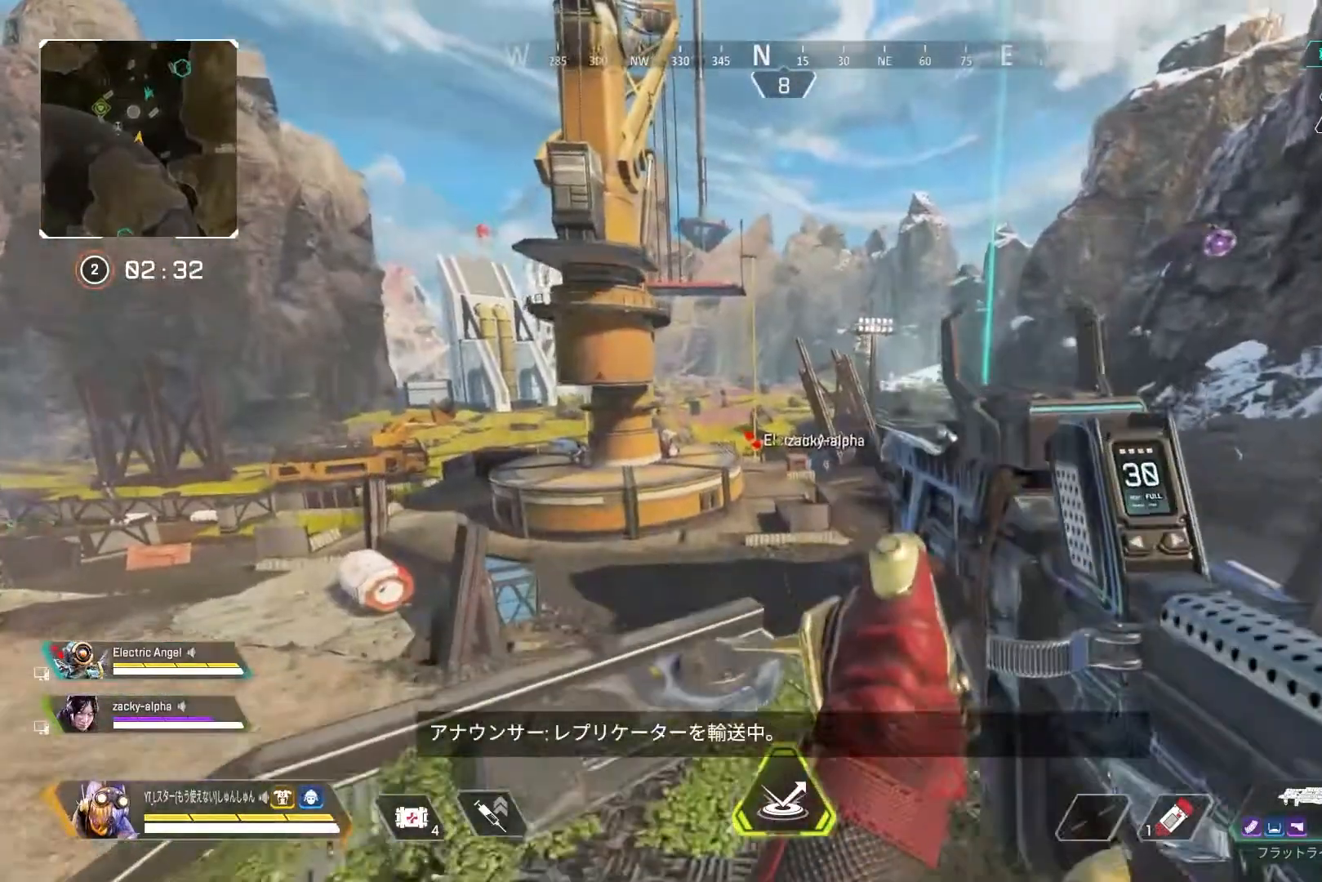
{"buttons": [], "left_stick": "right", "right_stick": "center", "events": [[300, "left_stick", "up-right"], [450, "left_stick", "right"]]}
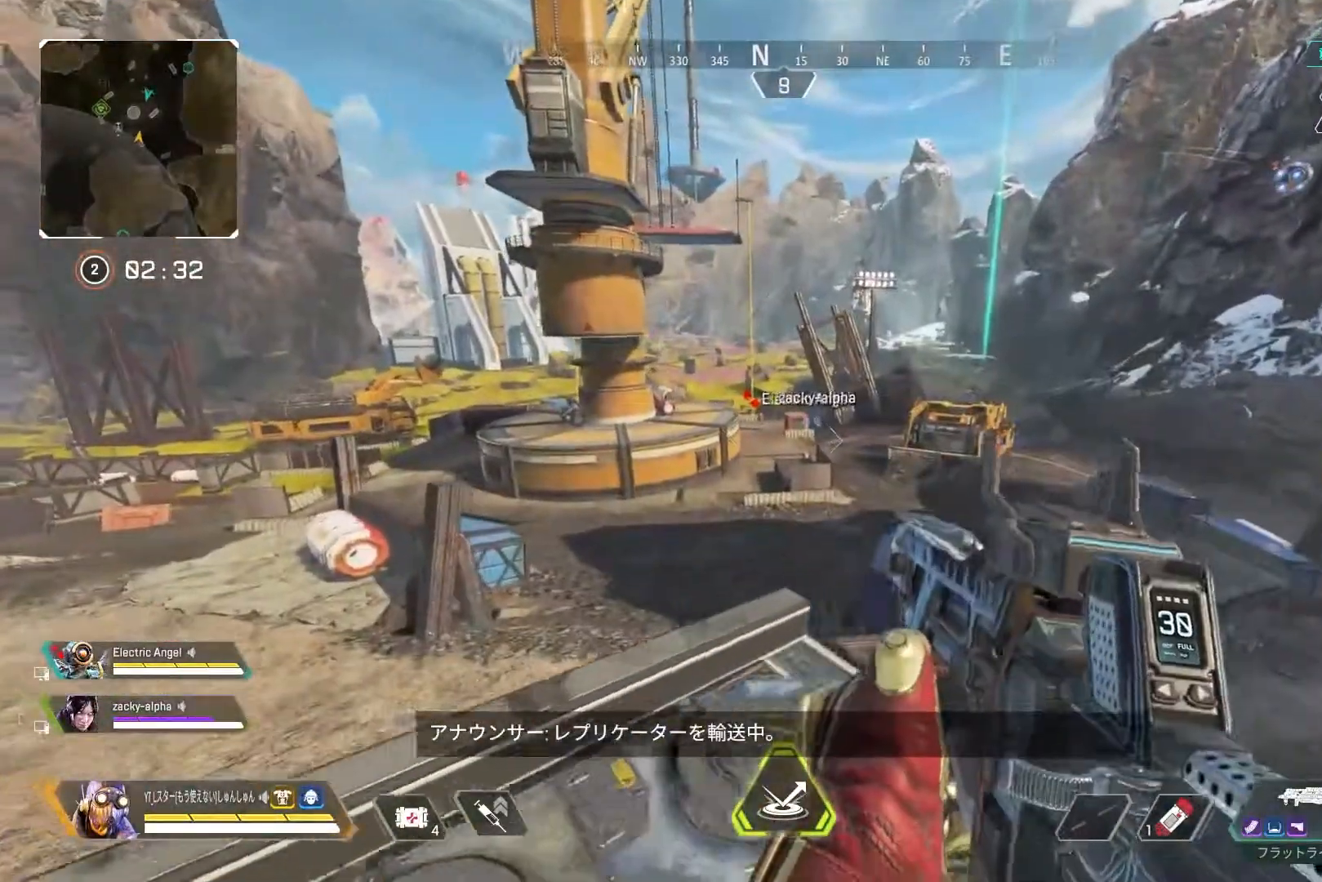
{"buttons": [], "left_stick": "center", "right_stick": "center", "events": [[433, "left_stick", "center"]]}
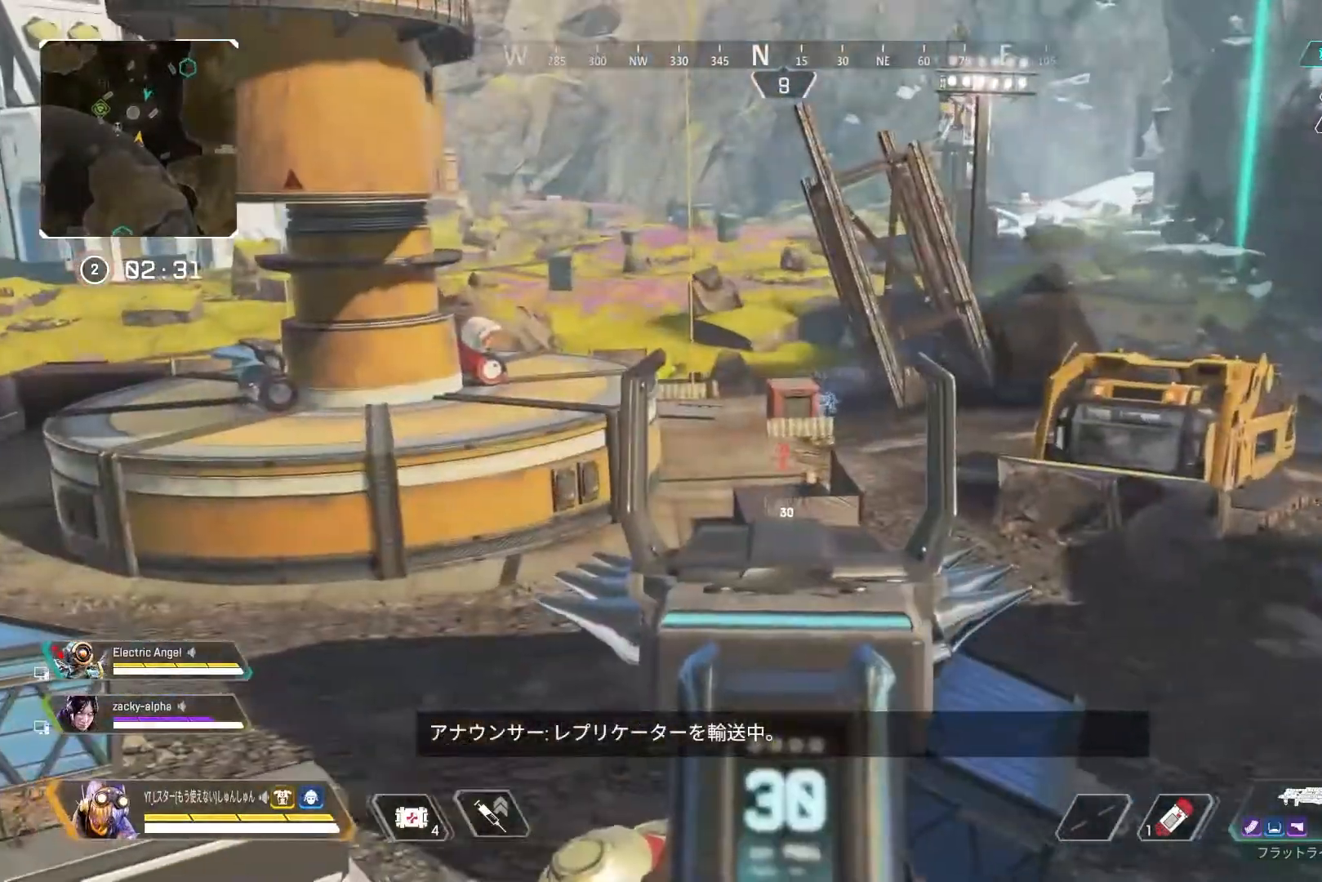
{"buttons": [], "left_stick": "center", "right_stick": "center", "events": []}
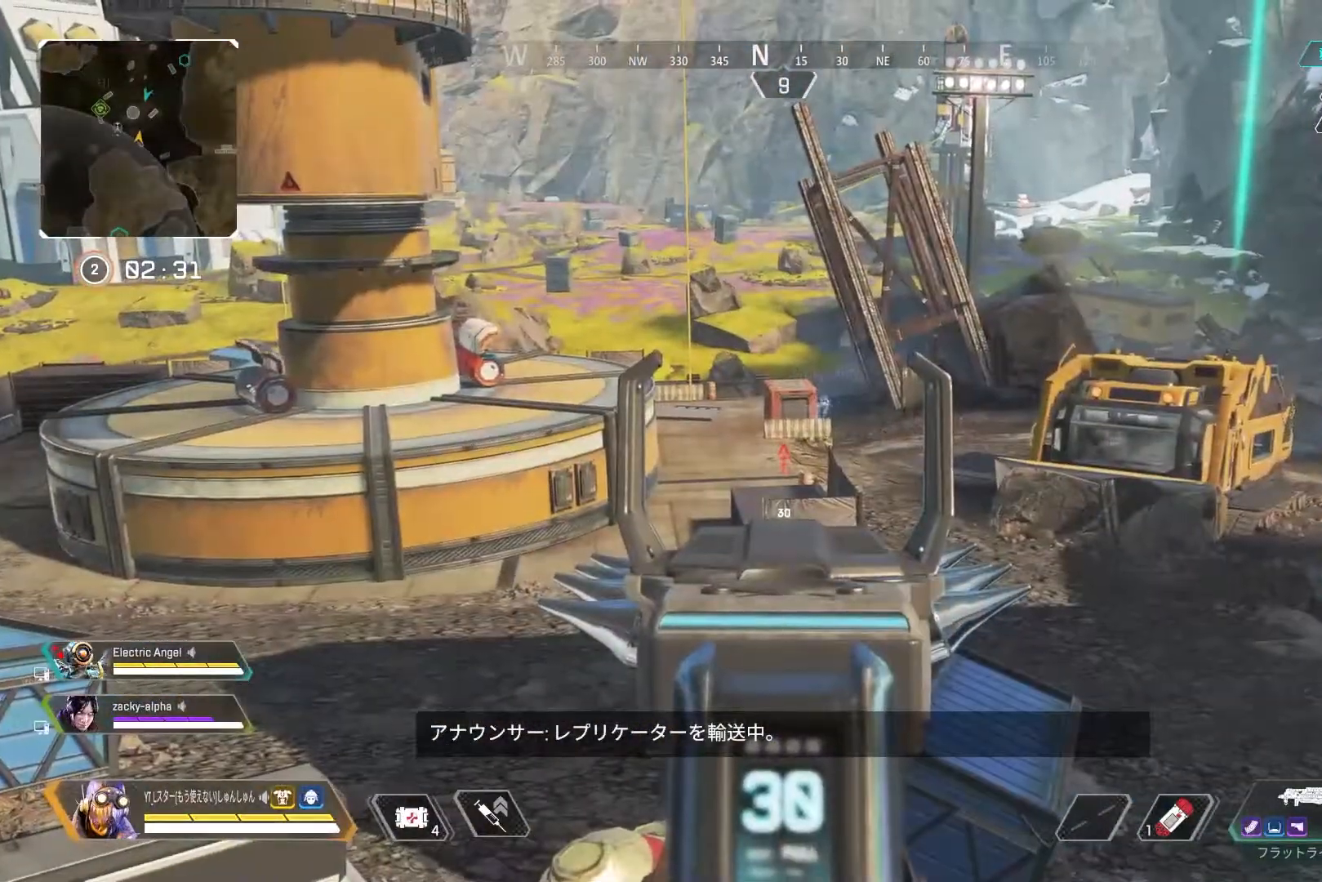
{"buttons": [], "left_stick": "center", "right_stick": "center", "events": []}
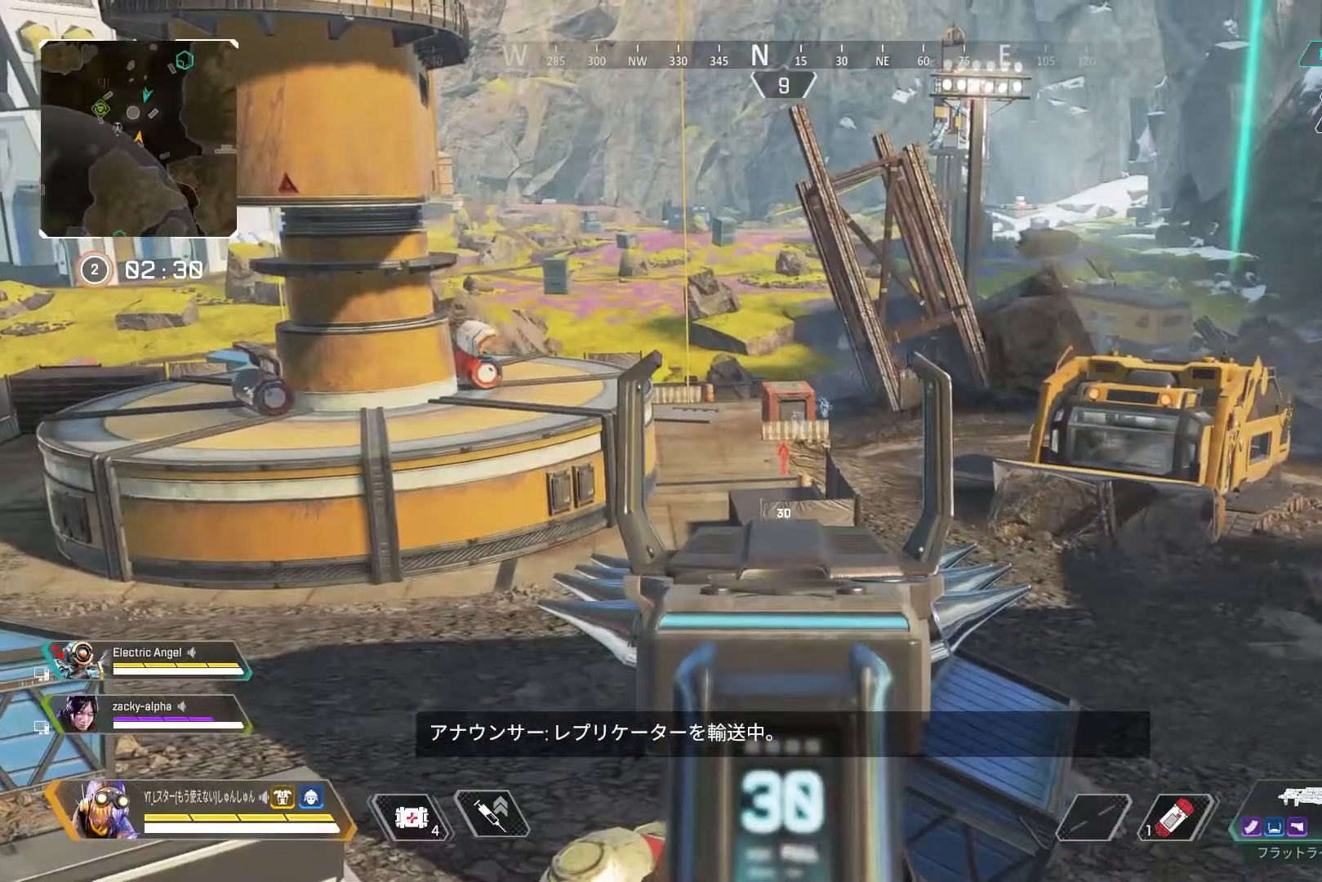
{"buttons": [], "left_stick": "down-left", "right_stick": "center", "events": [[200, "left_stick", "down-left"]]}
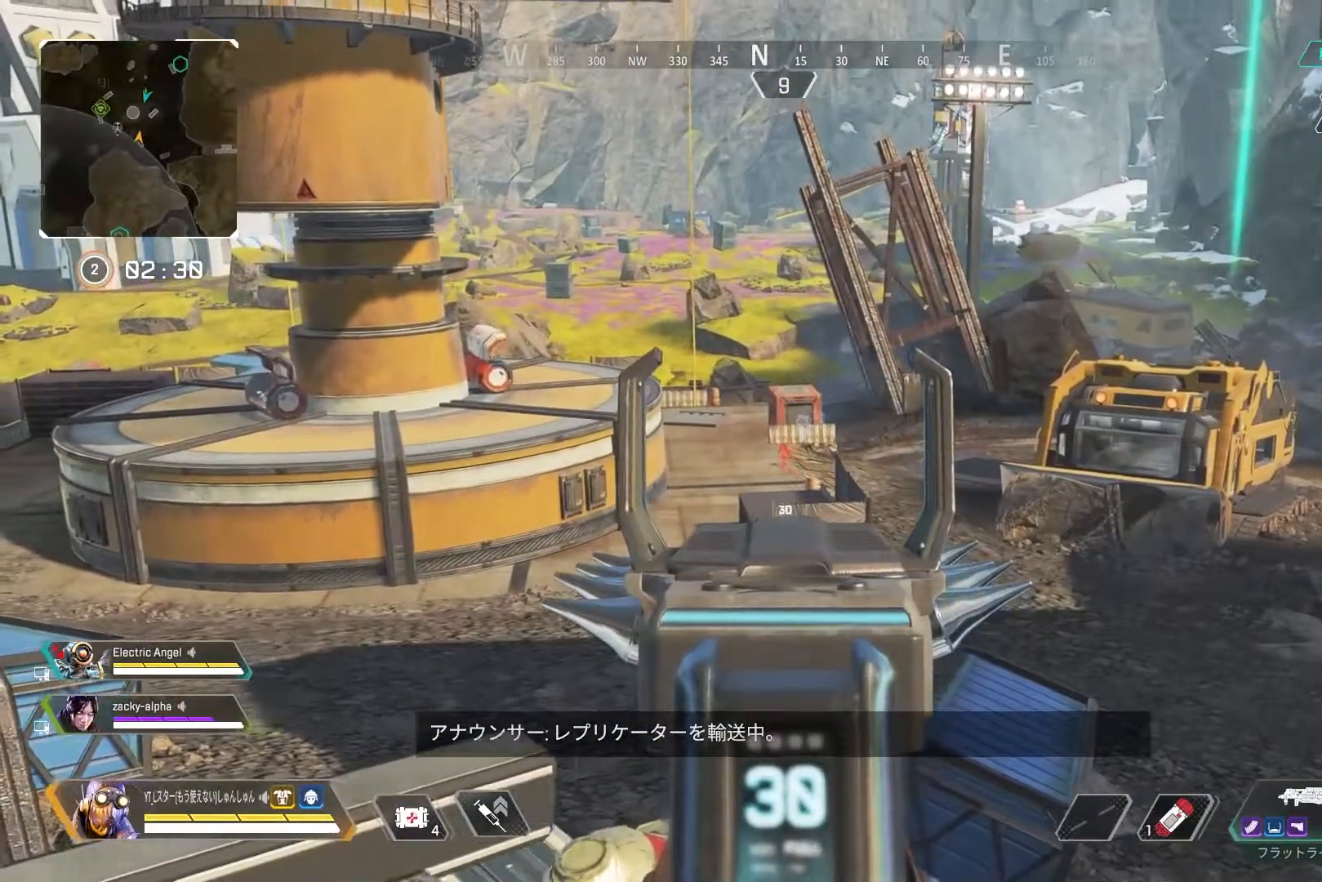
{"buttons": [], "left_stick": "down-left", "right_stick": "center", "events": []}
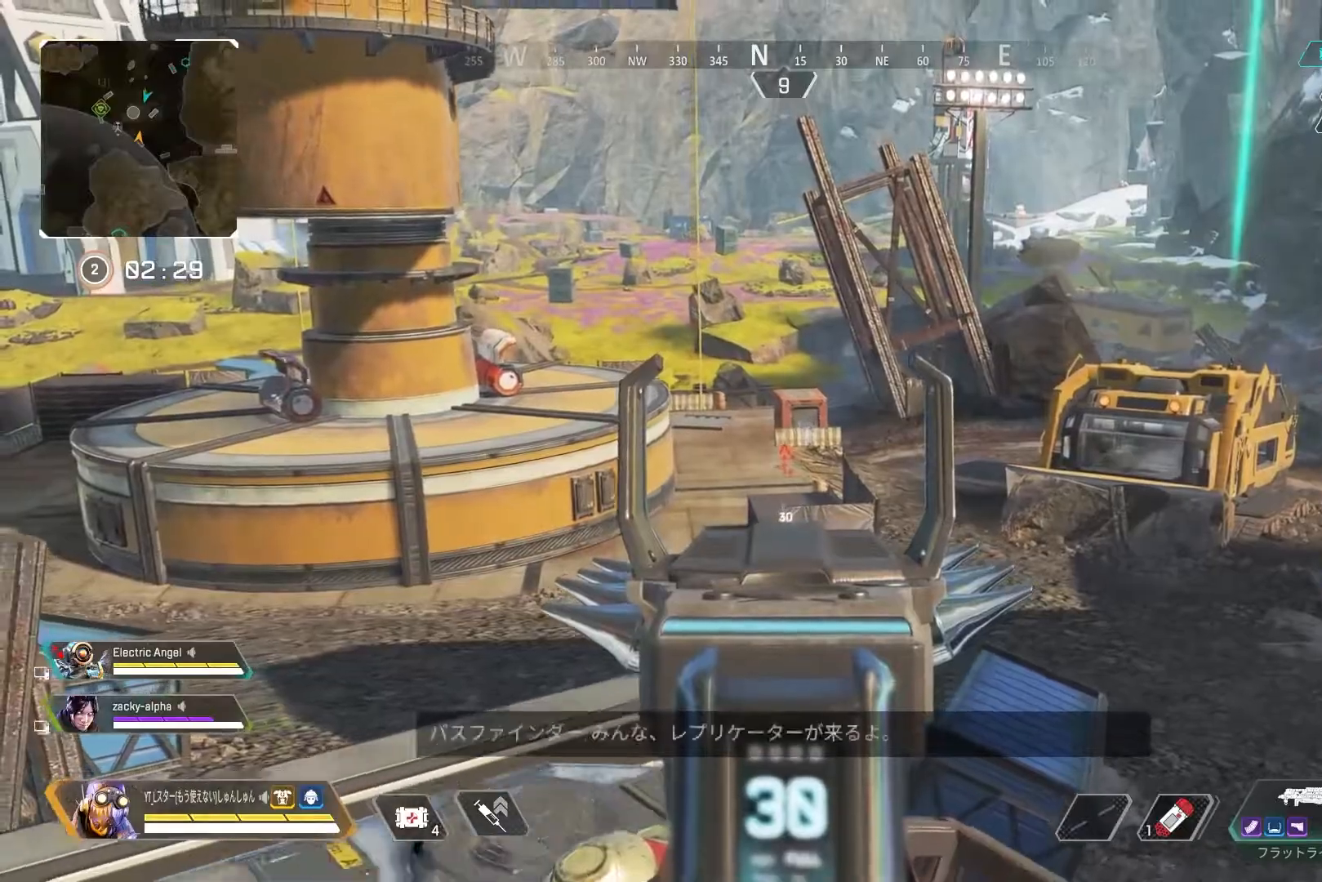
{"buttons": [], "left_stick": "down", "right_stick": "center", "events": [[183, "left_stick", "down"]]}
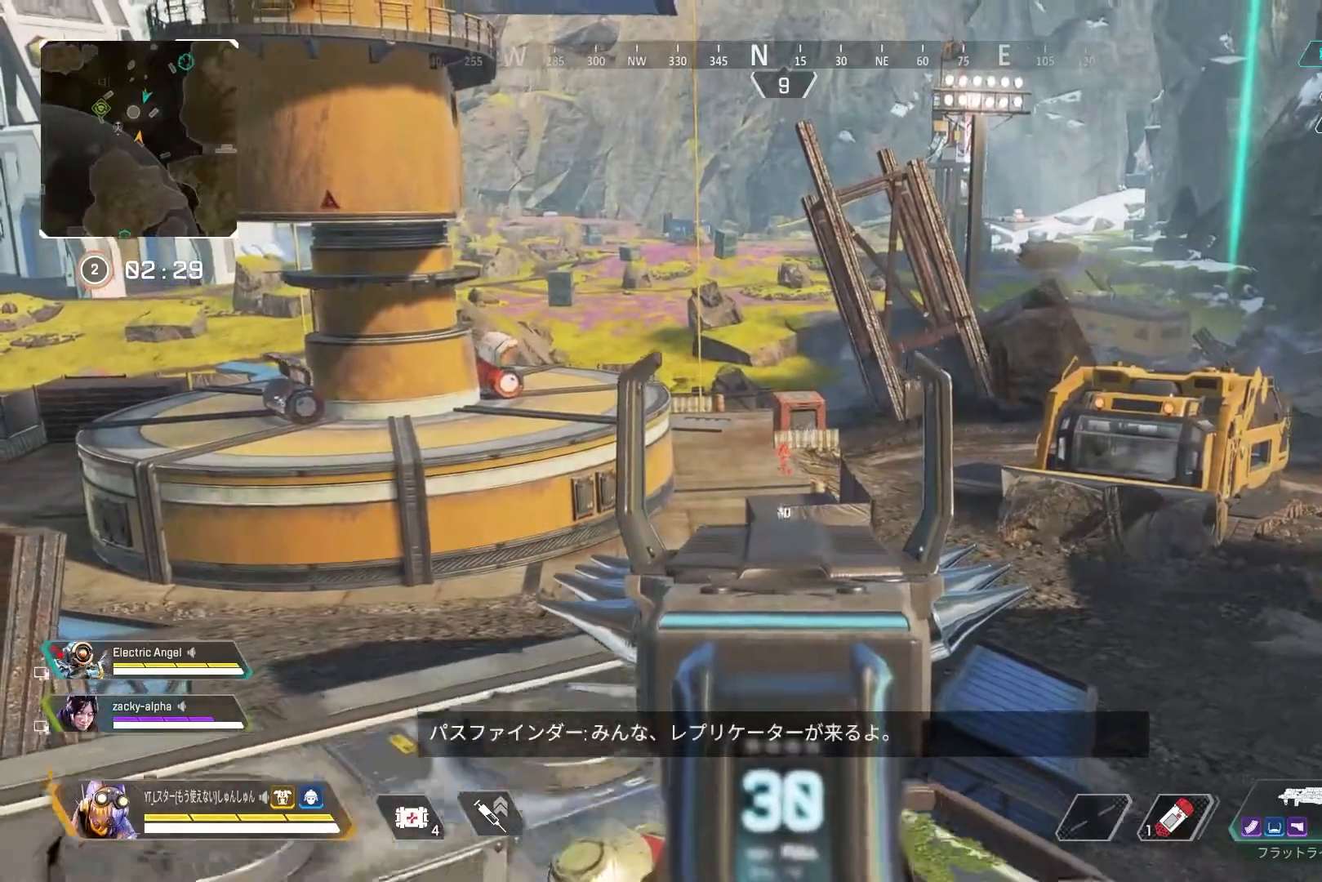
{"buttons": [], "left_stick": "left", "right_stick": "left", "events": [[300, "left_stick", "left"], [333, "right_stick", "left"]]}
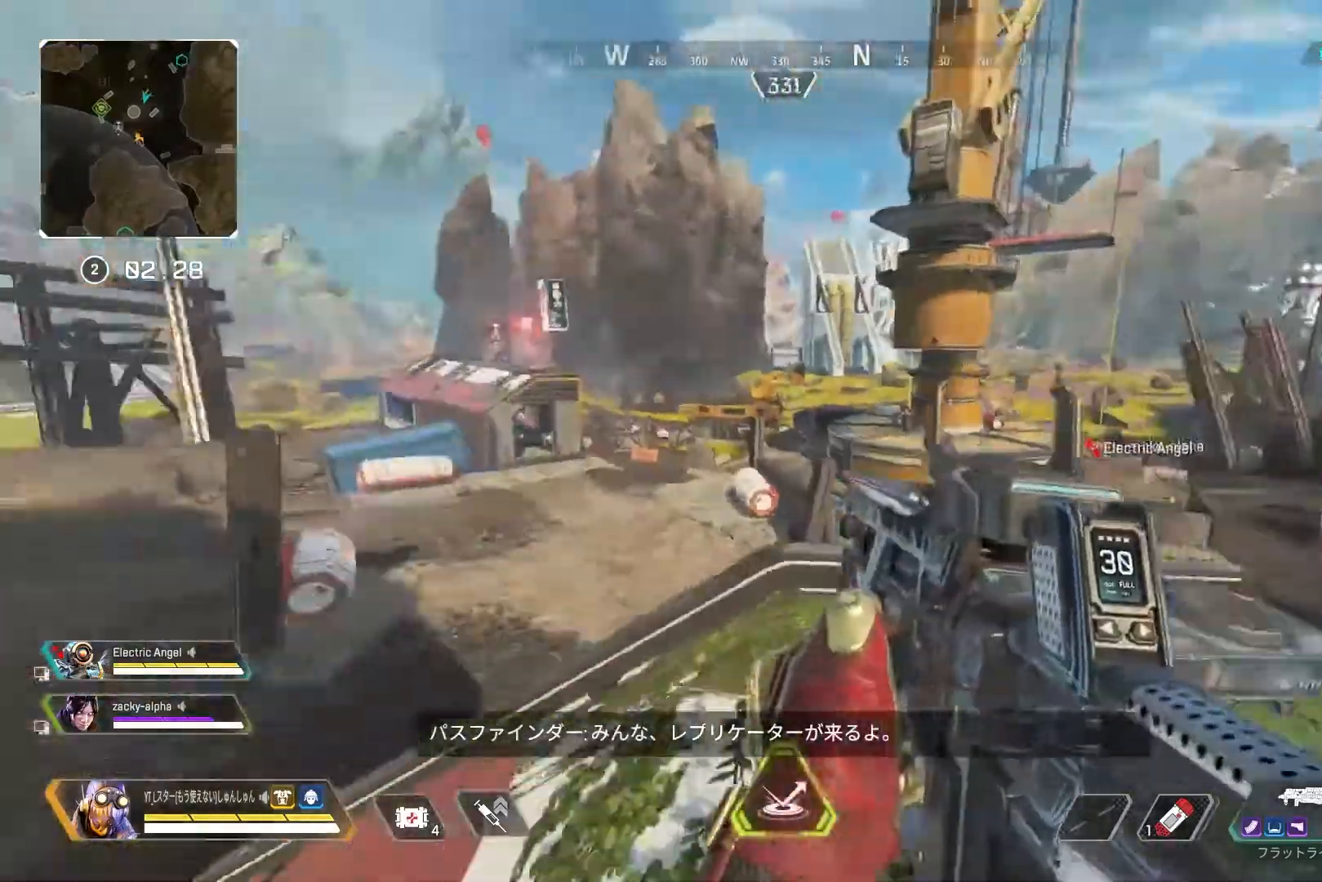
{"buttons": [], "left_stick": "up-left", "right_stick": "left", "events": [[17, "left_stick", "up-left"]]}
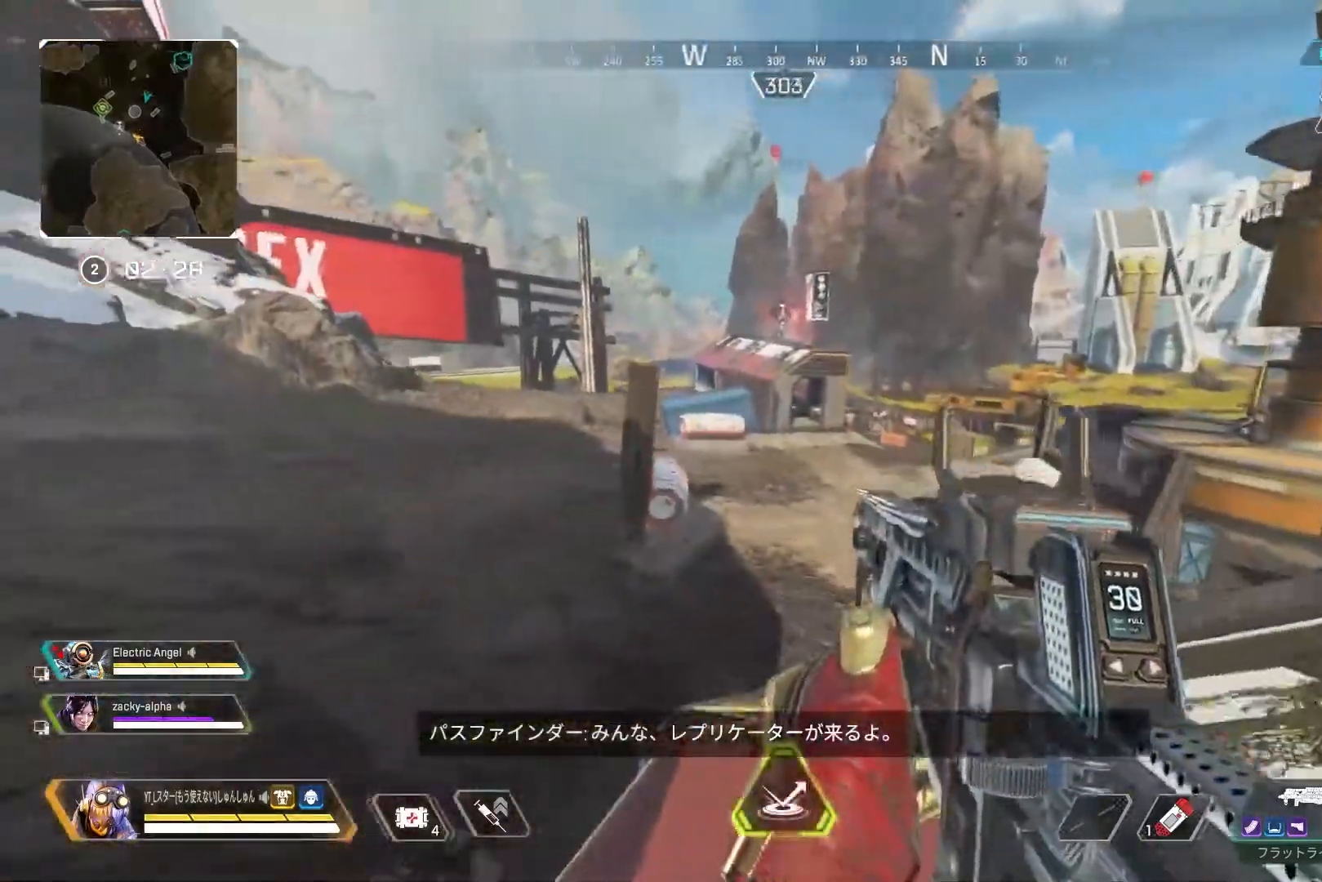
{"buttons": [], "left_stick": "up-right", "right_stick": "right", "events": [[150, "right_stick", "up-right"], [167, "left_stick", "center"], [200, "right_stick", "right"], [217, "left_stick", "right"], [433, "left_stick", "up-right"]]}
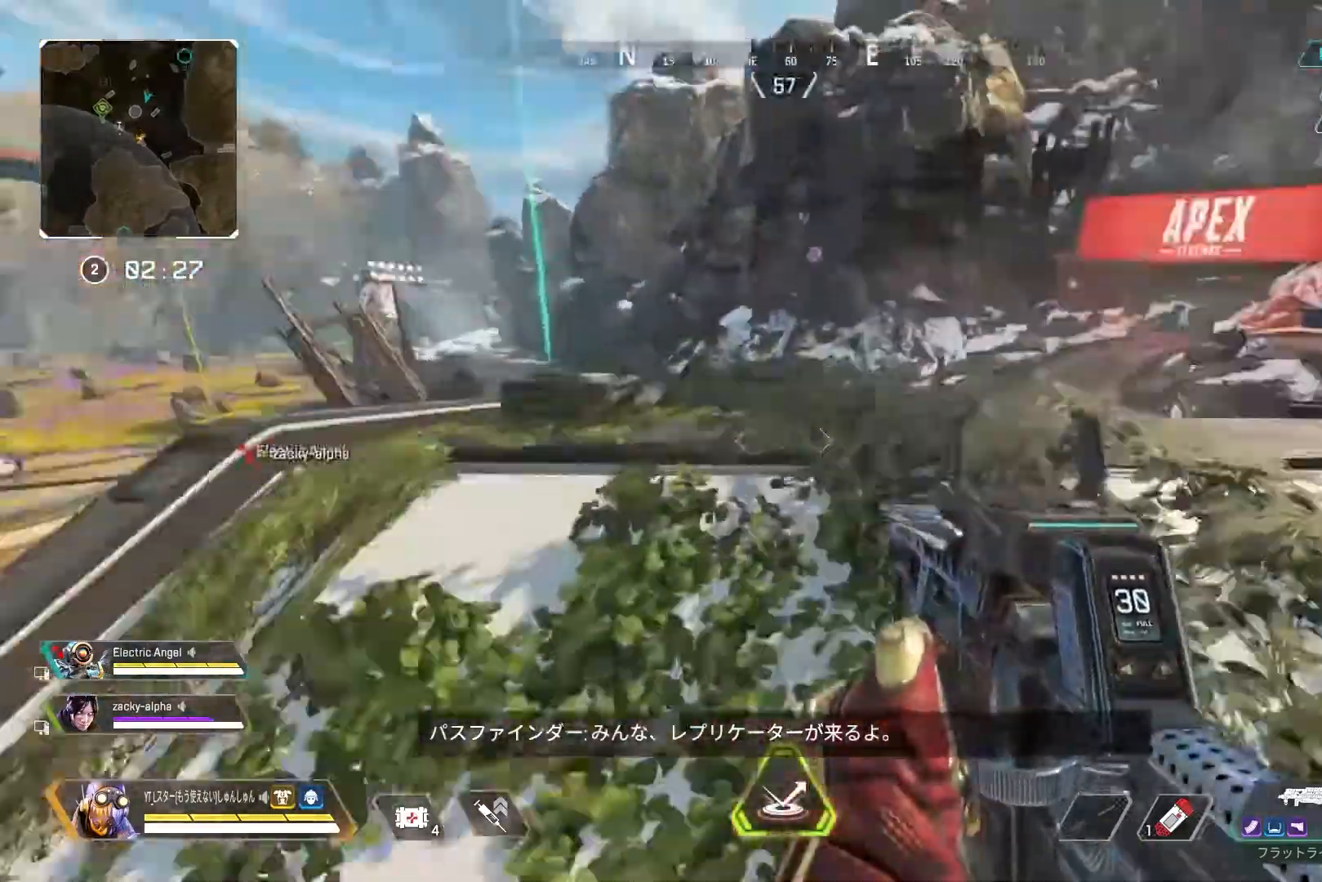
{"buttons": [], "left_stick": "up-right", "right_stick": "up-right", "events": [[400, "right_stick", "up-right"]]}
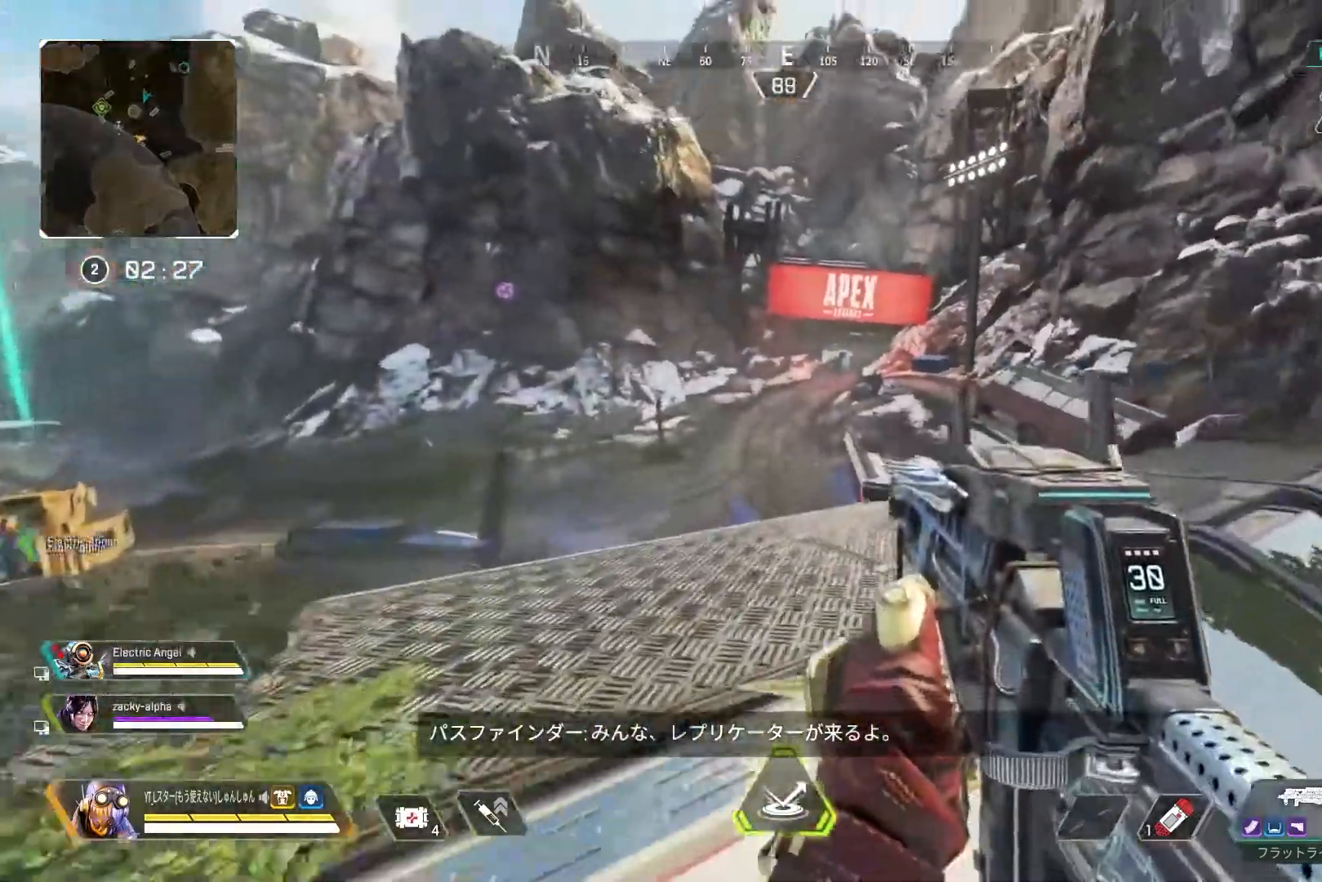
{"buttons": [], "left_stick": "up-right", "right_stick": "up-right", "events": []}
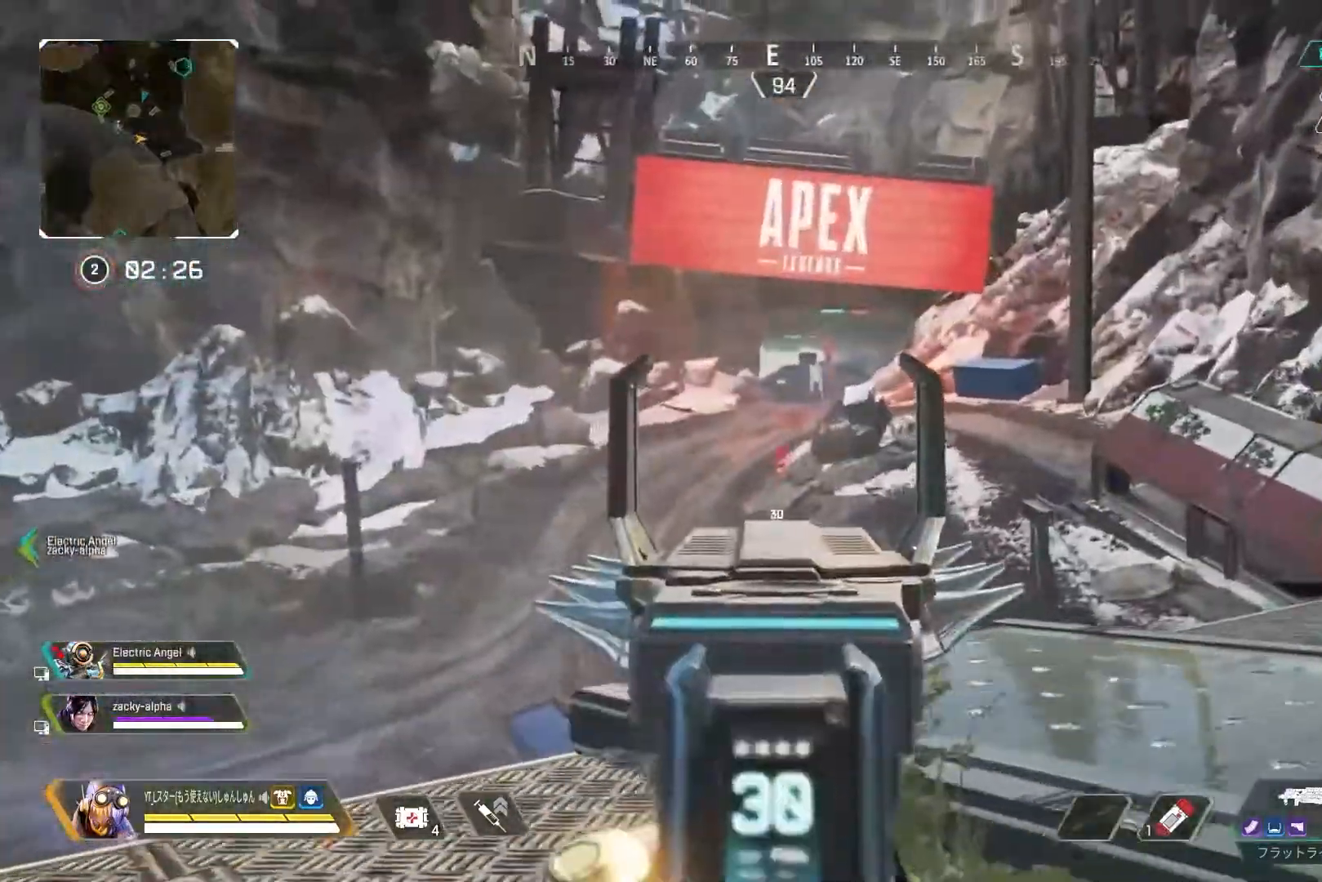
{"buttons": [], "left_stick": "up-right", "right_stick": "up", "events": [[267, "right_stick", "up"]]}
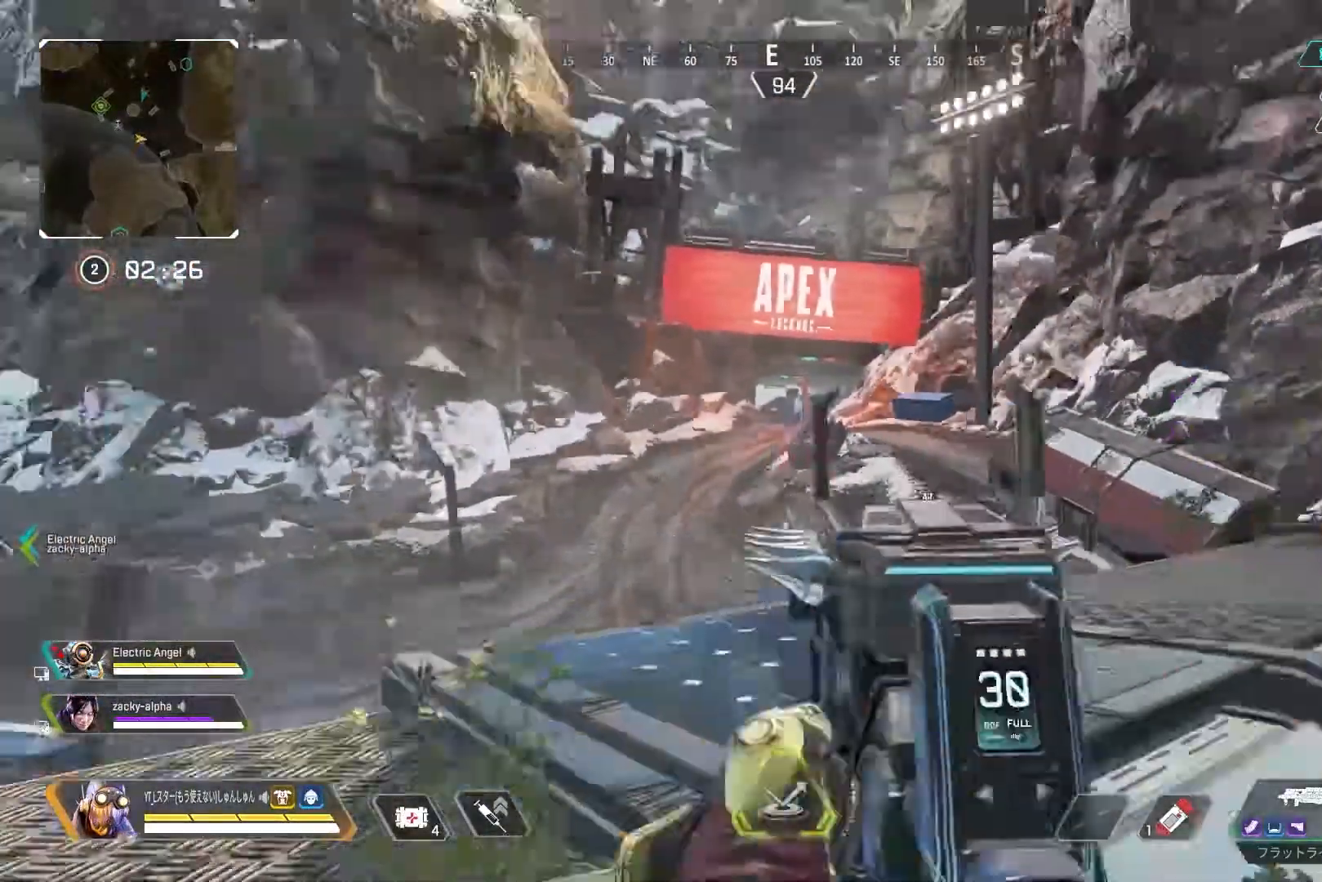
{"buttons": [], "left_stick": "up", "right_stick": "left", "events": [[133, "right_stick", "center"], [367, "right_stick", "left"], [467, "left_stick", "up"]]}
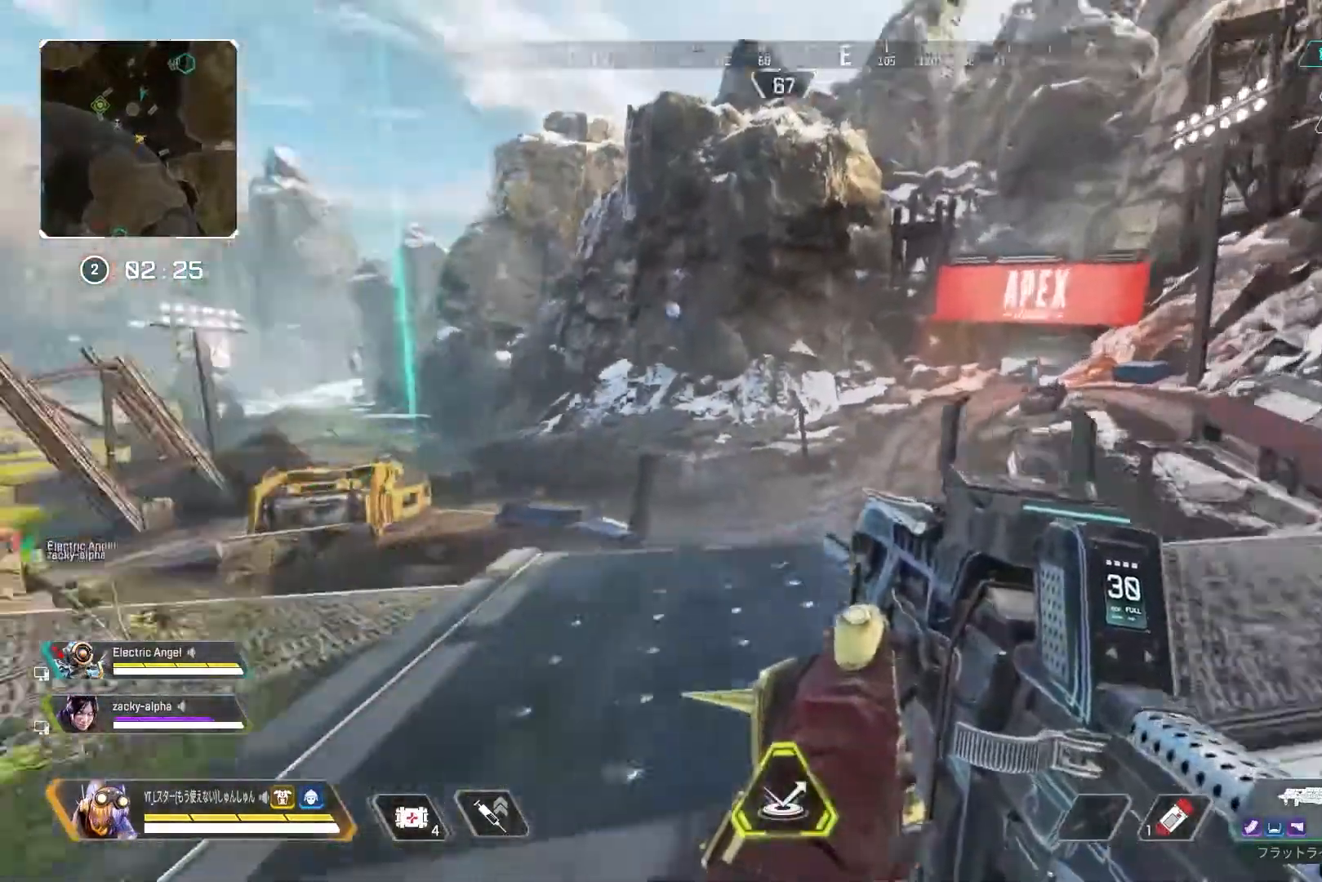
{"buttons": [], "left_stick": "up-left", "right_stick": "left", "events": [[17, "left_stick", "up-left"]]}
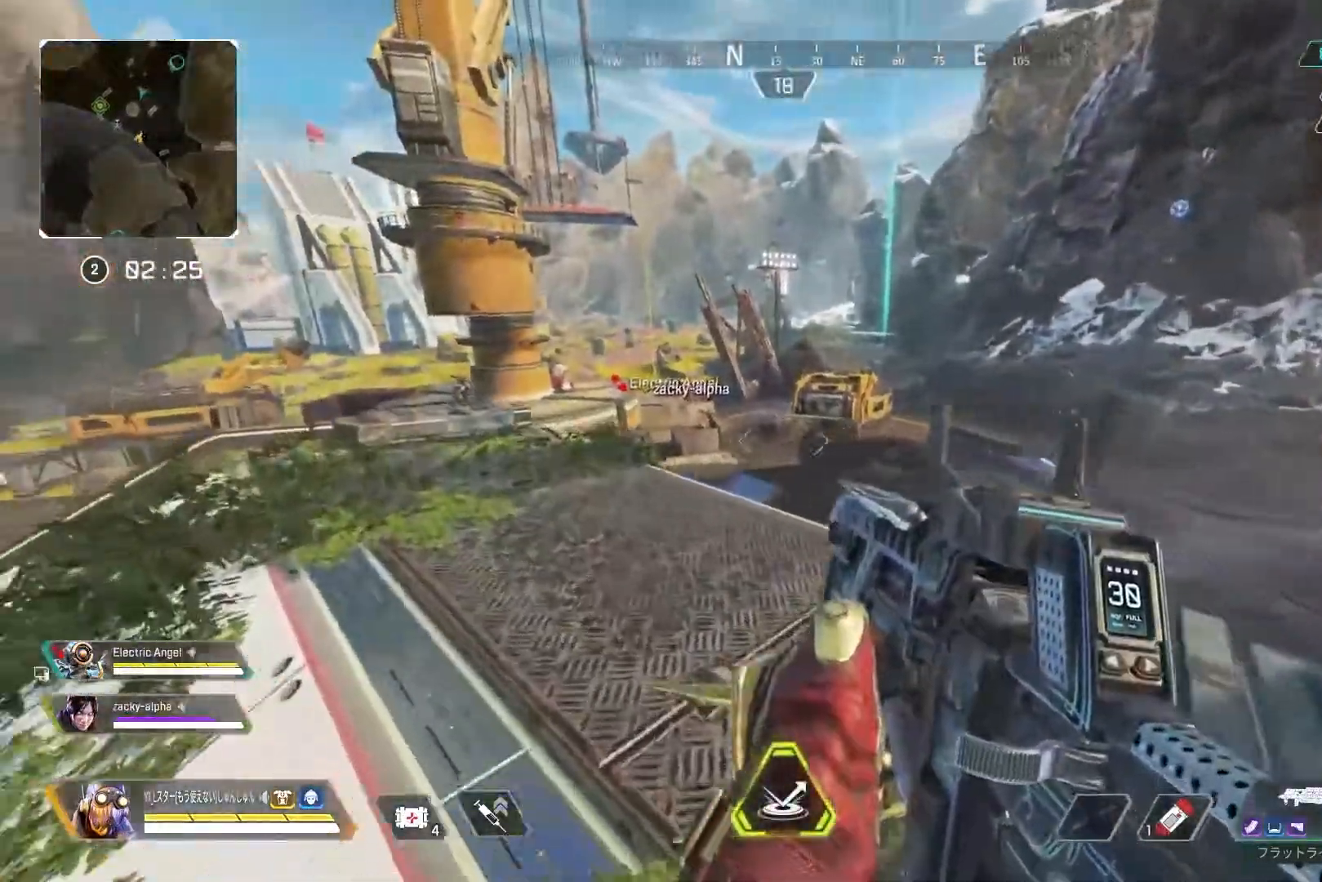
{"buttons": [], "left_stick": "up-right", "right_stick": "center", "events": [[83, "right_stick", "up-left"], [267, "left_stick", "up-right"], [267, "right_stick", "center"]]}
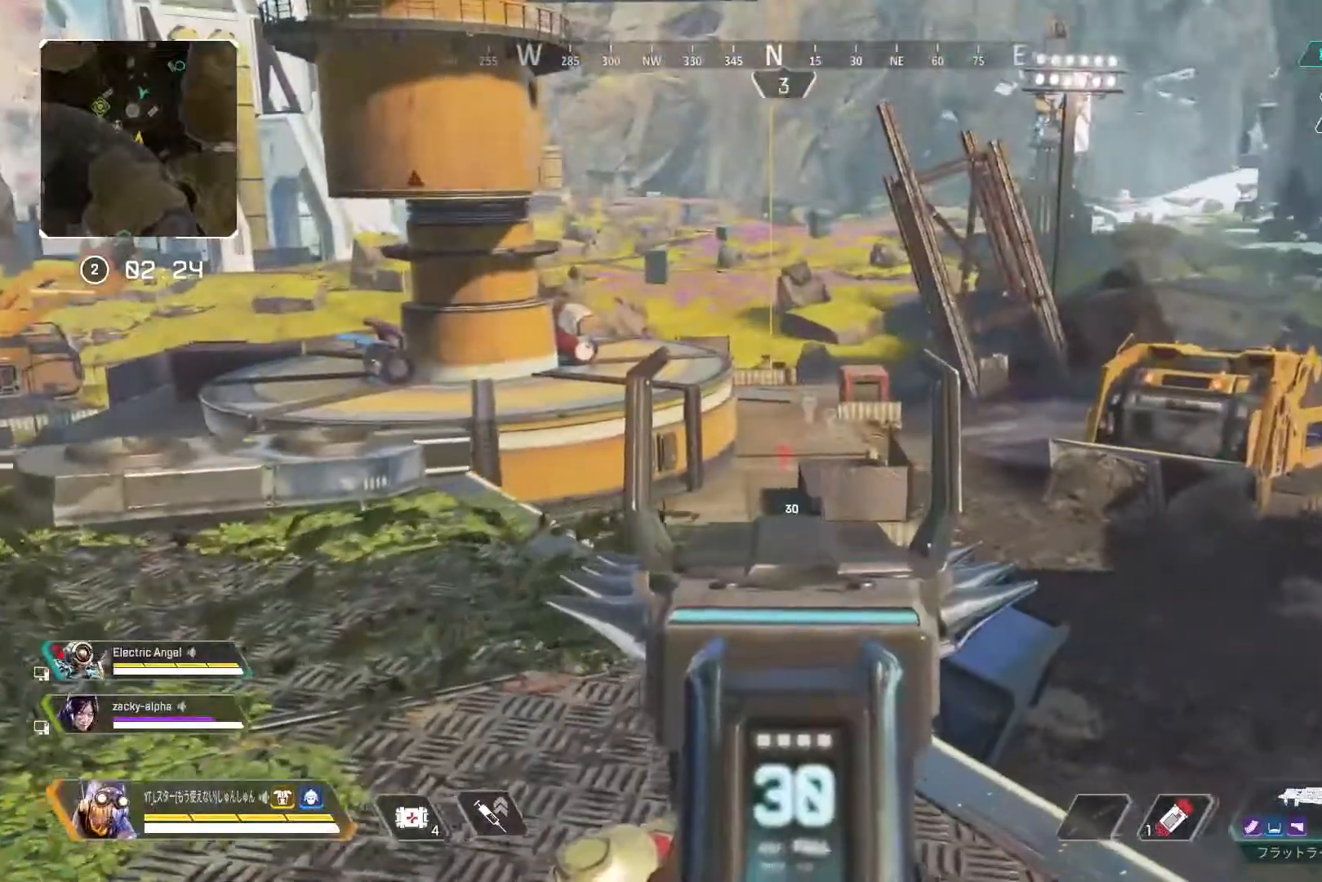
{"buttons": [], "left_stick": "up-left", "right_stick": "center", "events": [[17, "left_stick", "up"], [150, "left_stick", "up-left"]]}
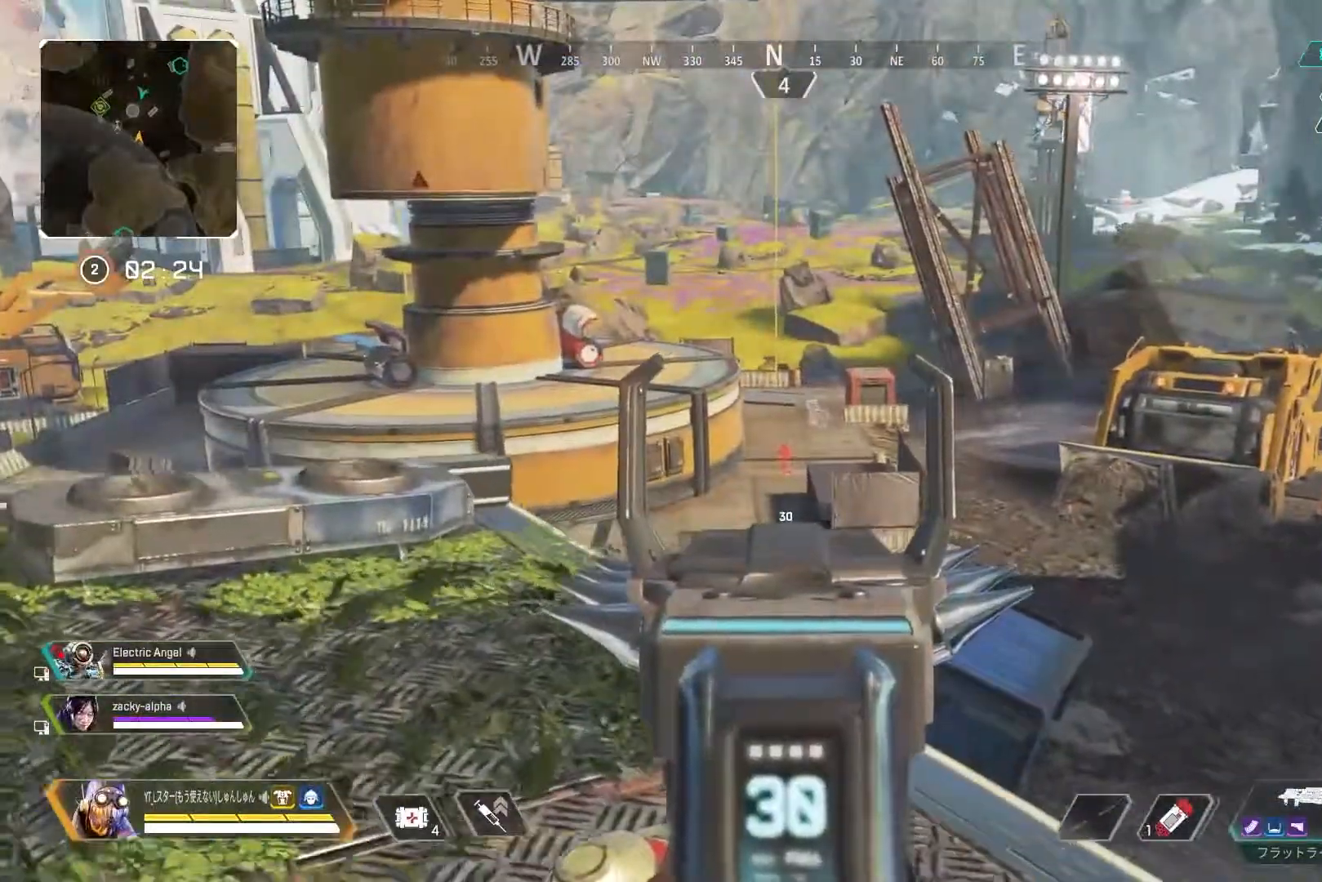
{"buttons": [], "left_stick": "up-left", "right_stick": "center", "events": []}
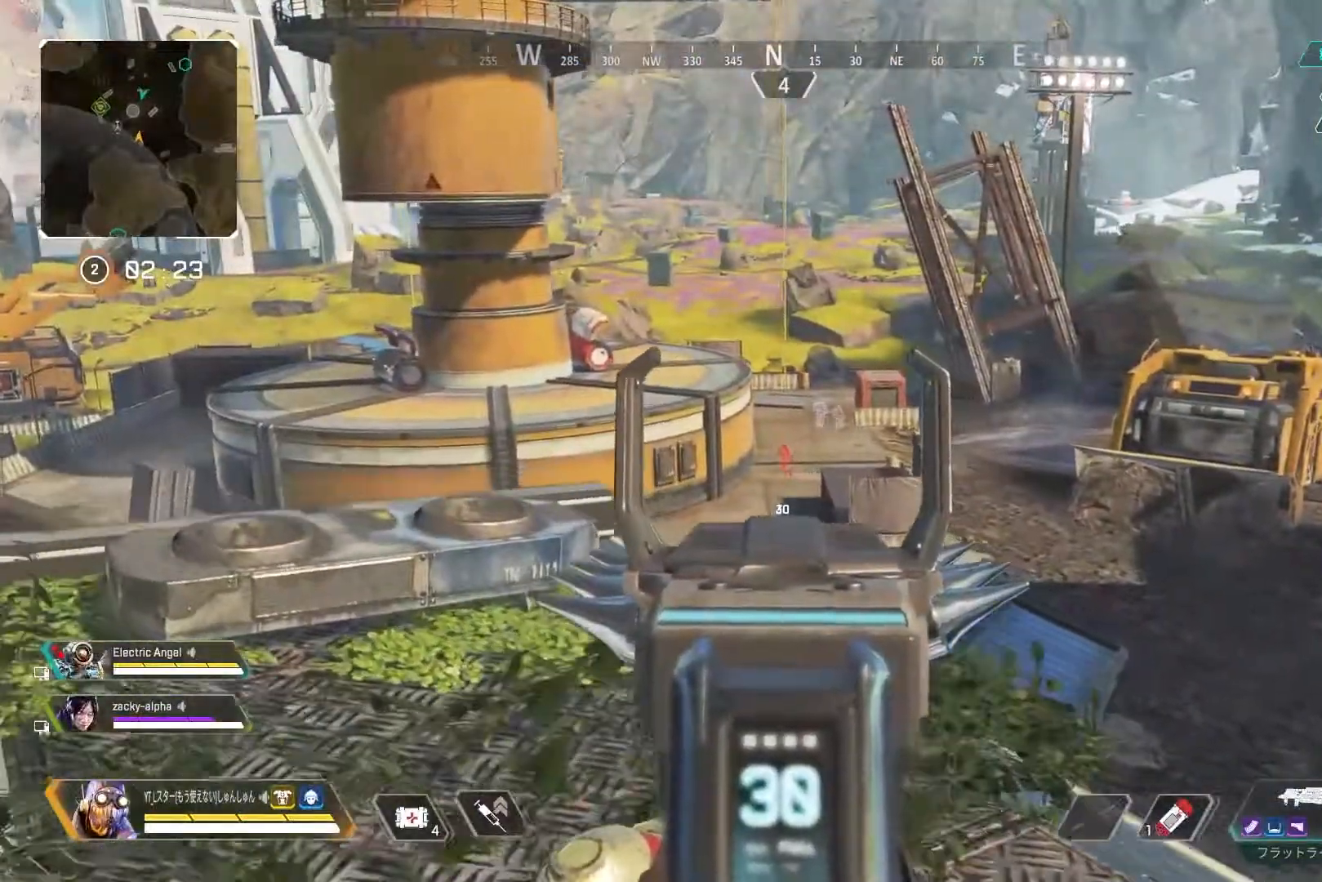
{"buttons": [], "left_stick": "up-left", "right_stick": "center", "events": []}
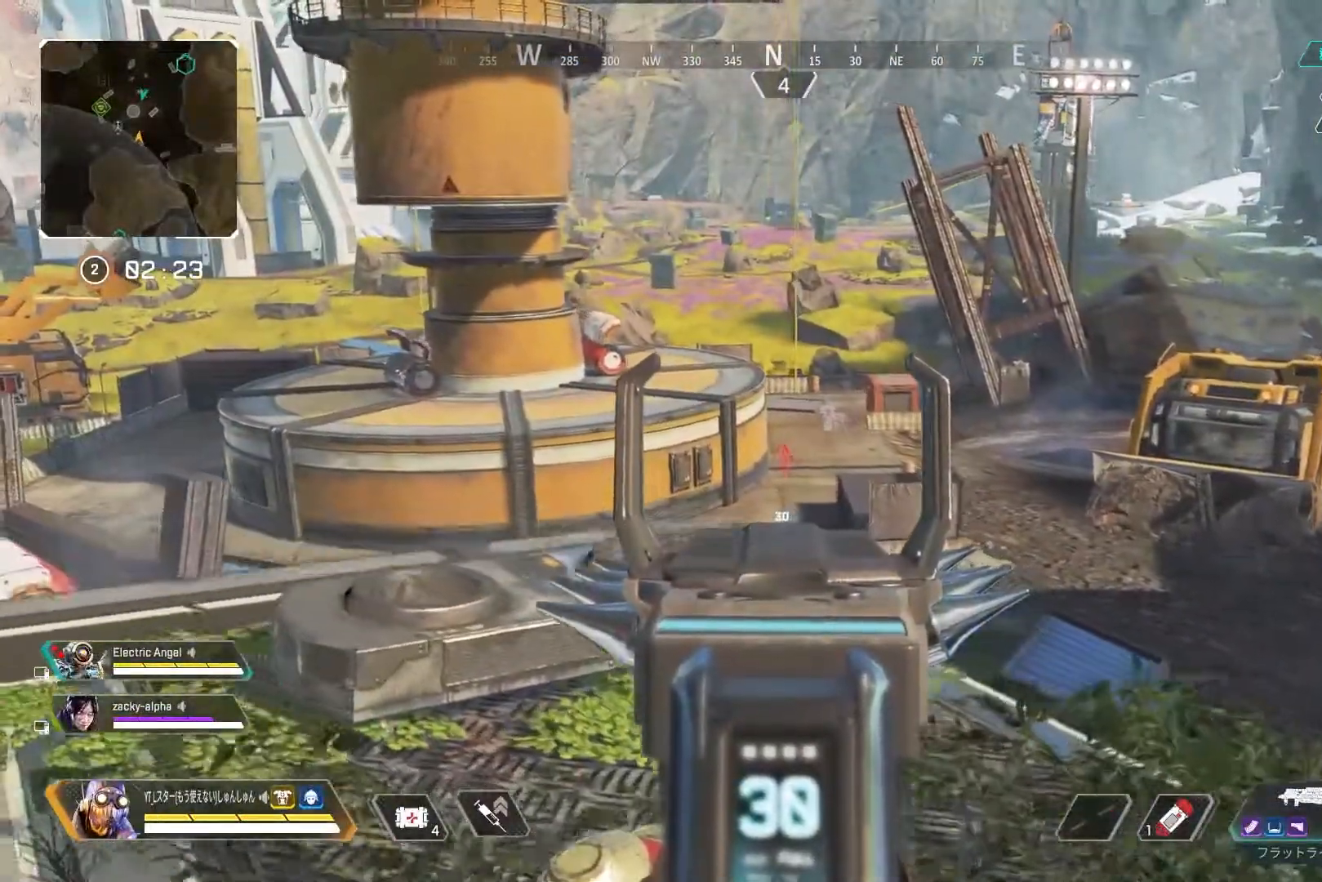
{"buttons": [], "left_stick": "up-left", "right_stick": "center", "events": []}